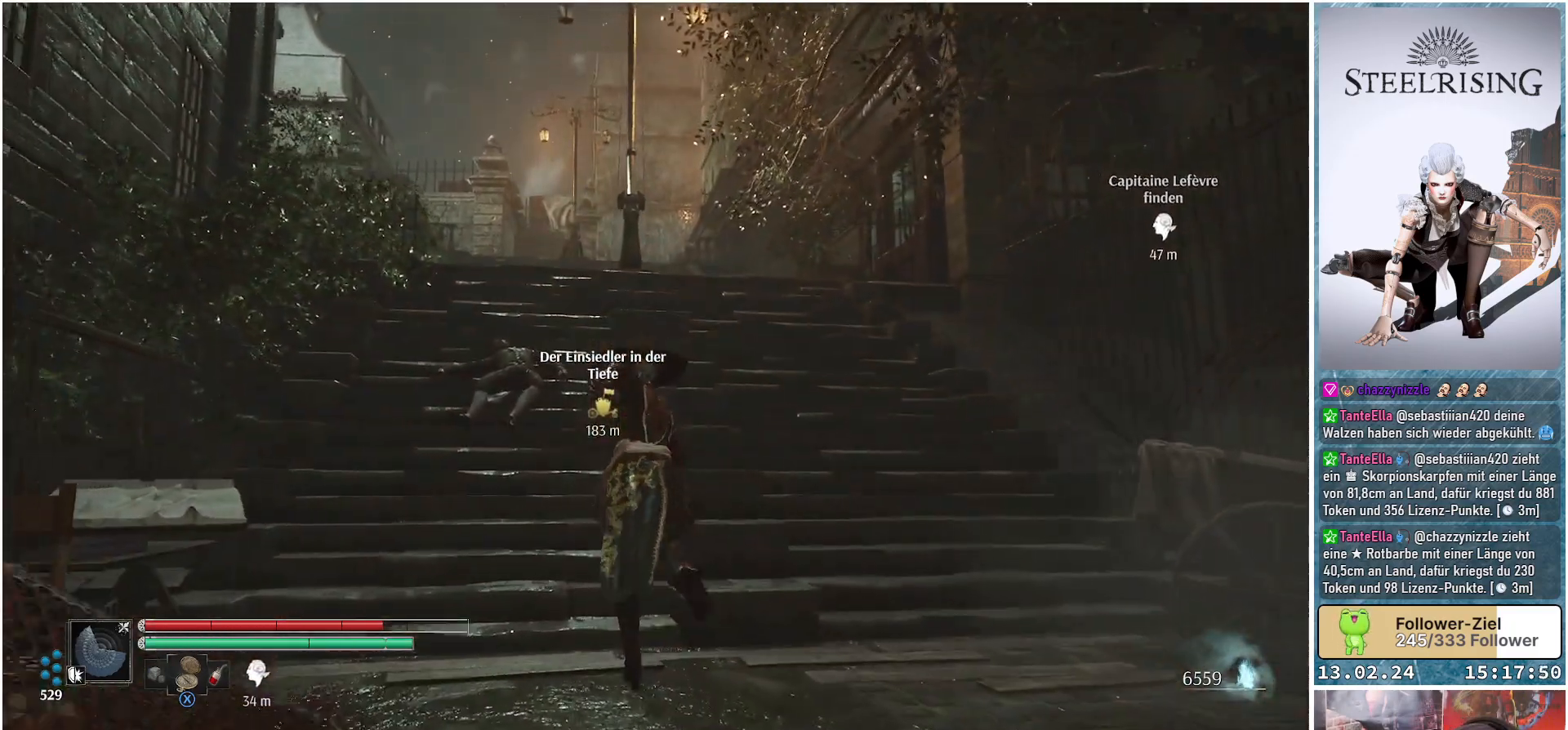
Gameplay with a controller (Xbox layout); each line is a JSON object with the inputs held at the frame after it. "events" lists button and stick changes between this image and that frame as [ms after this image, input, new state], when the widget could be followed in between.
{"buttons": [], "left_stick": "up", "right_stick": "down-left", "events": [[433, "right_stick", "down-left"]]}
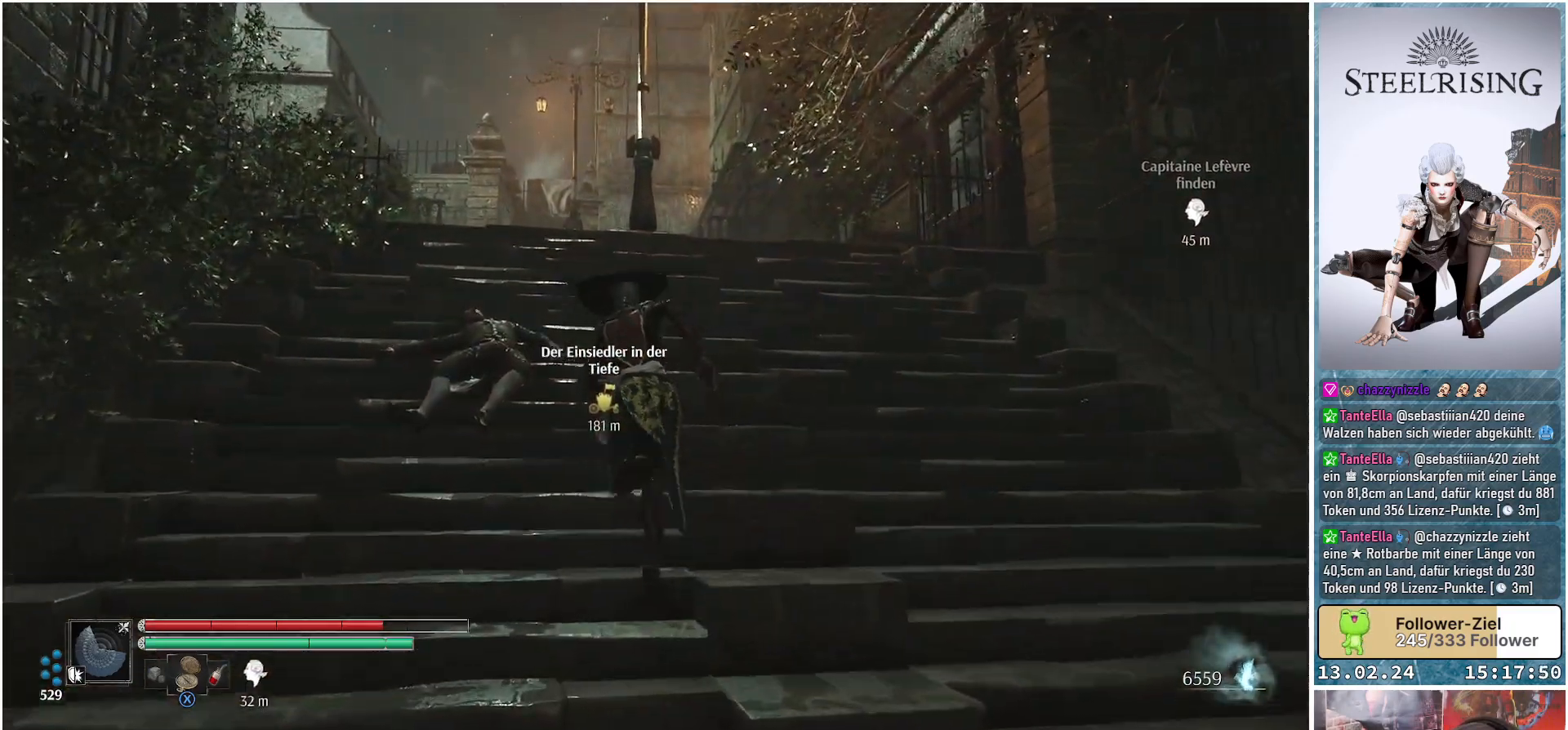
{"buttons": [], "left_stick": "up", "right_stick": "center", "events": [[334, "right_stick", "center"]]}
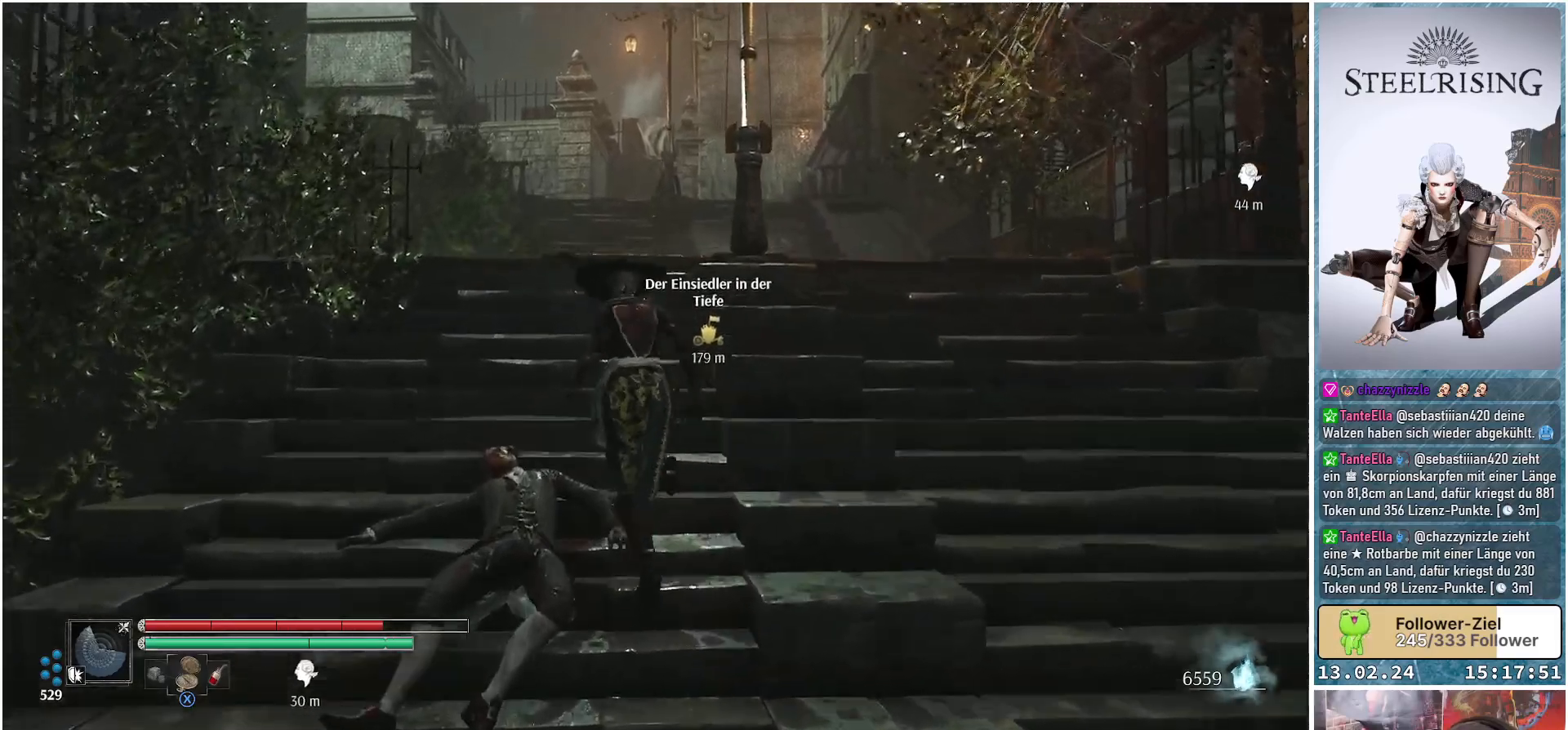
{"buttons": [], "left_stick": "up", "right_stick": "down-left", "events": [[367, "right_stick", "down-left"]]}
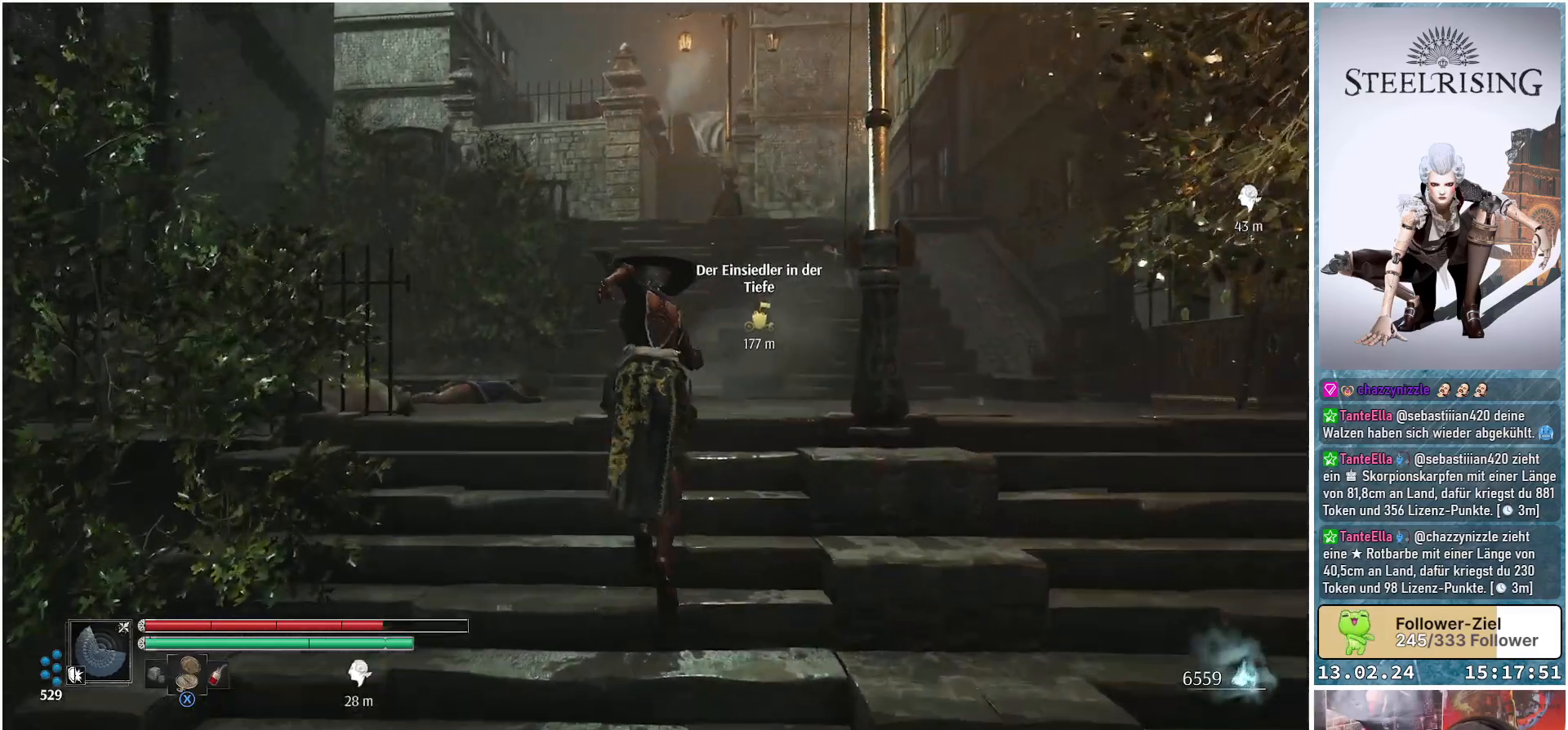
{"buttons": [], "left_stick": "up", "right_stick": "down-left", "events": [[217, "right_stick", "center"], [450, "right_stick", "down-left"]]}
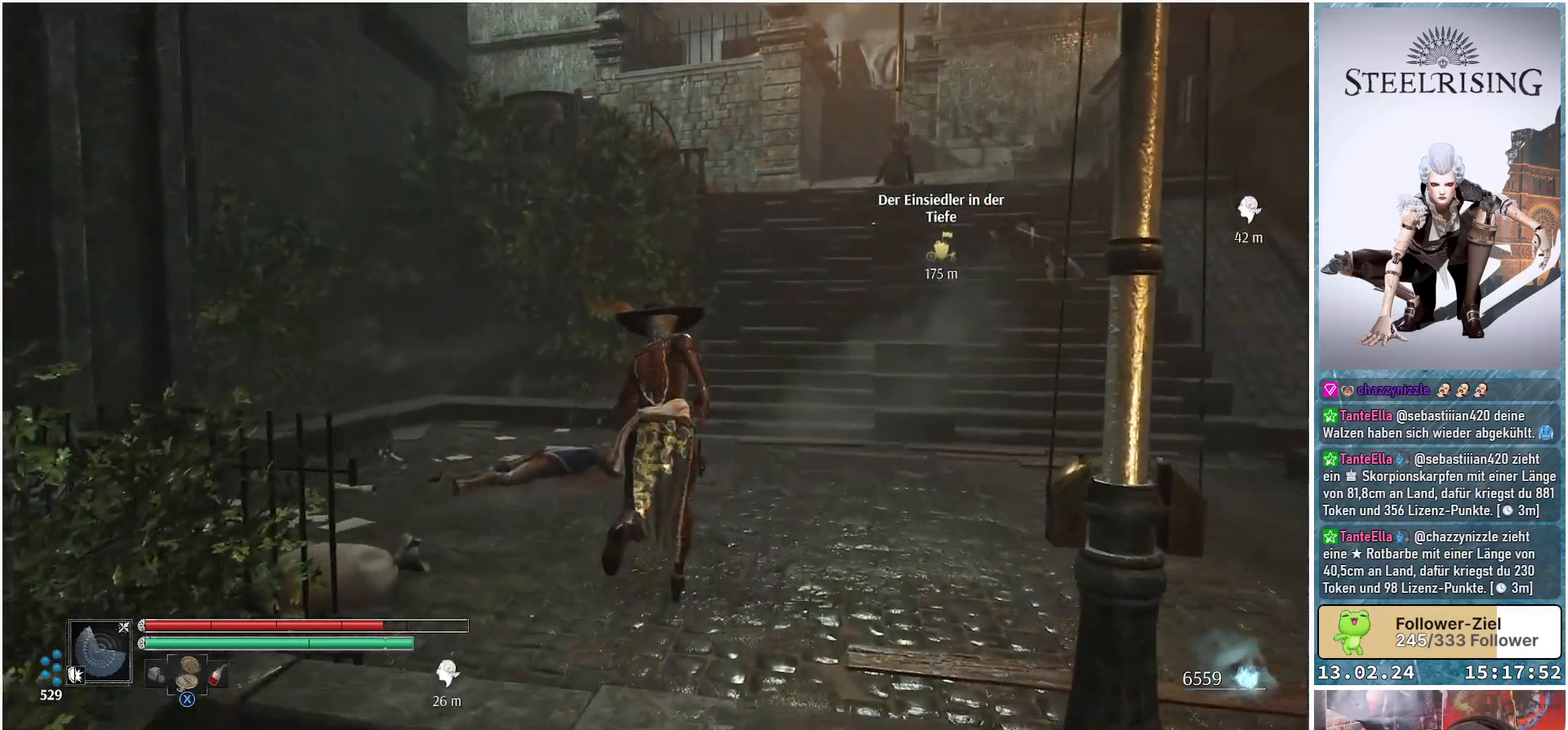
{"buttons": [], "left_stick": "up", "right_stick": "up-right", "events": [[83, "left_stick", "up-right"], [83, "right_stick", "center"], [166, "right_stick", "up-right"], [317, "left_stick", "up"]]}
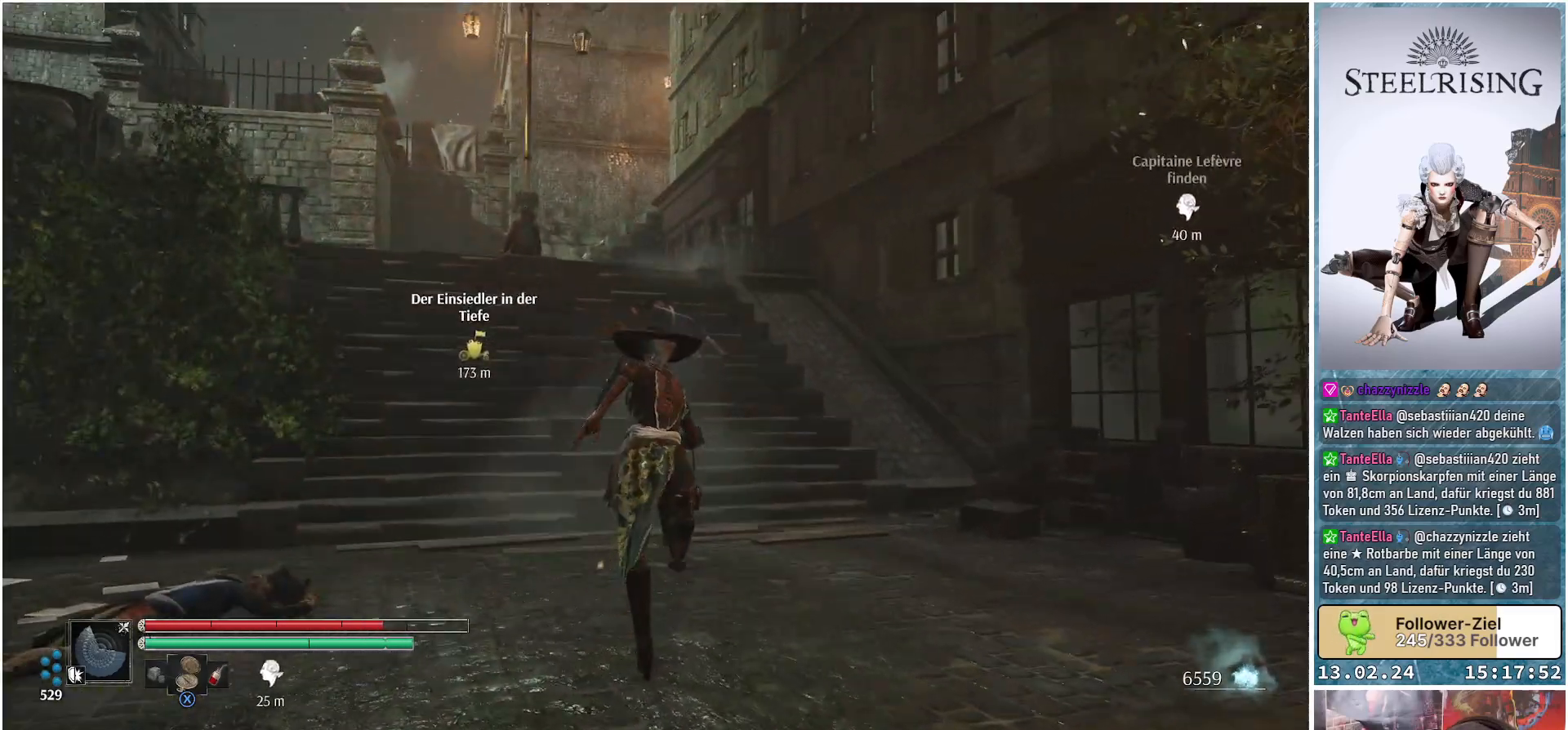
{"buttons": [], "left_stick": "up-left", "right_stick": "center", "events": [[84, "right_stick", "center"], [401, "left_stick", "up-left"]]}
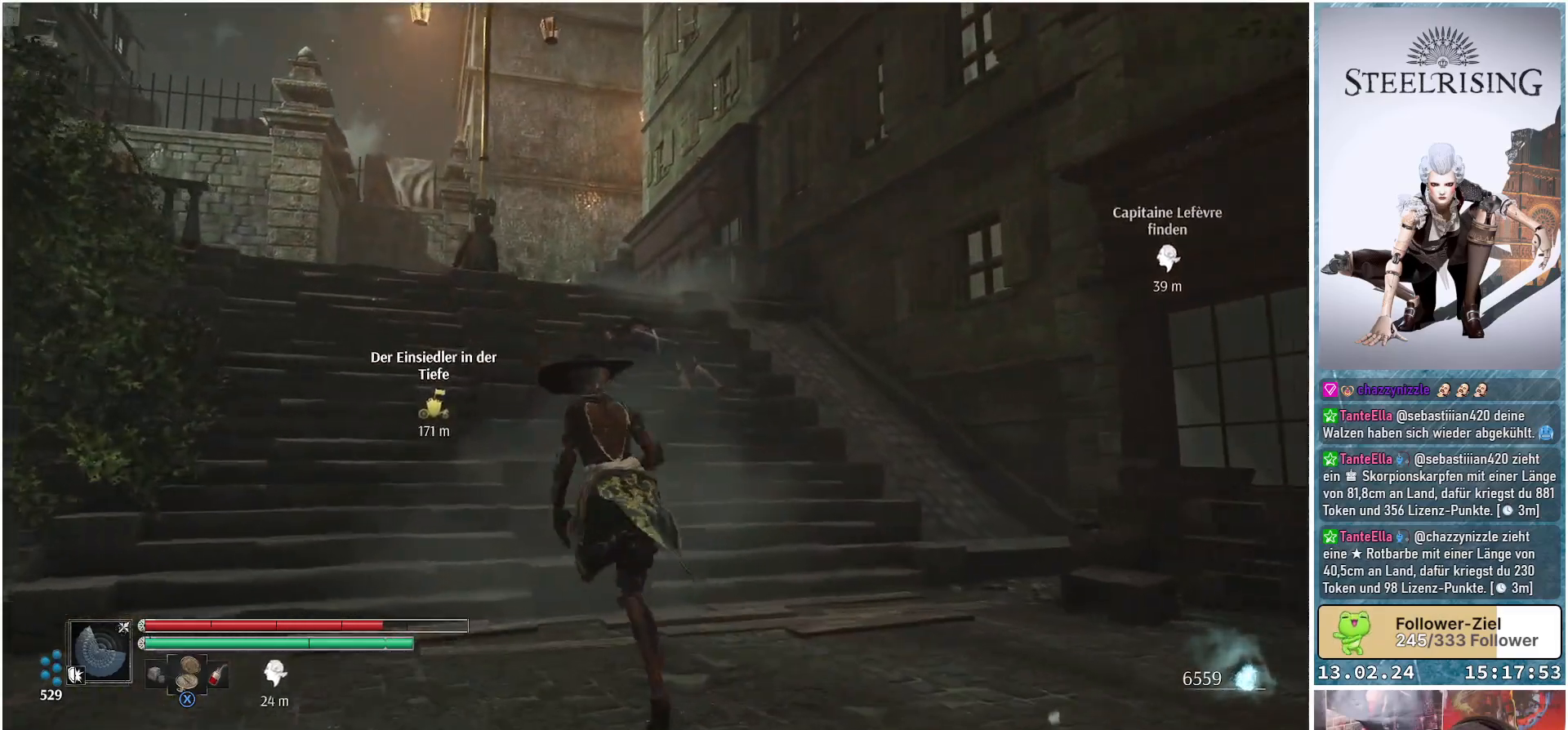
{"buttons": [], "left_stick": "up", "right_stick": "center", "events": [[200, "right_stick", "down-left"], [283, "left_stick", "up"], [484, "right_stick", "center"]]}
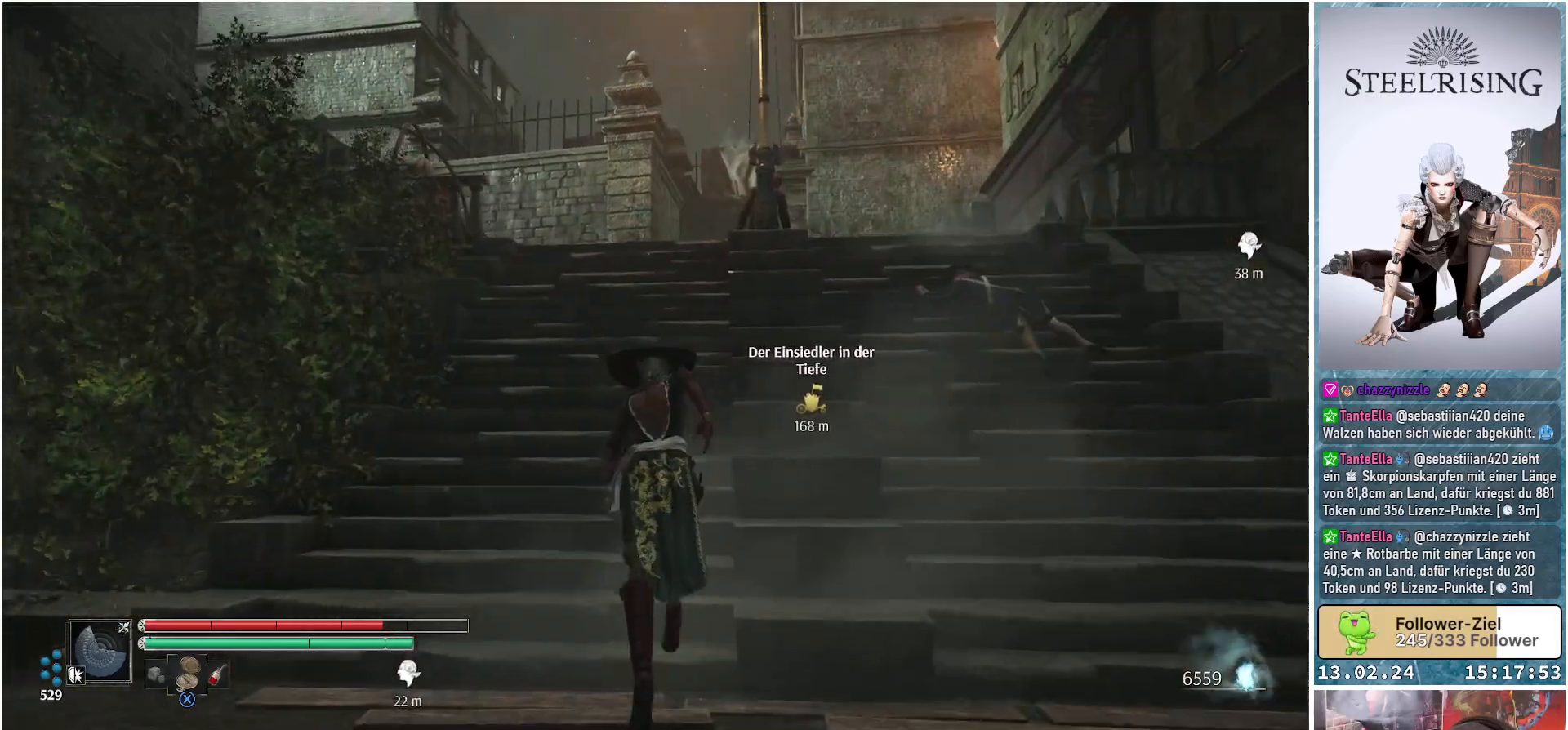
{"buttons": [], "left_stick": "up", "right_stick": "center", "events": []}
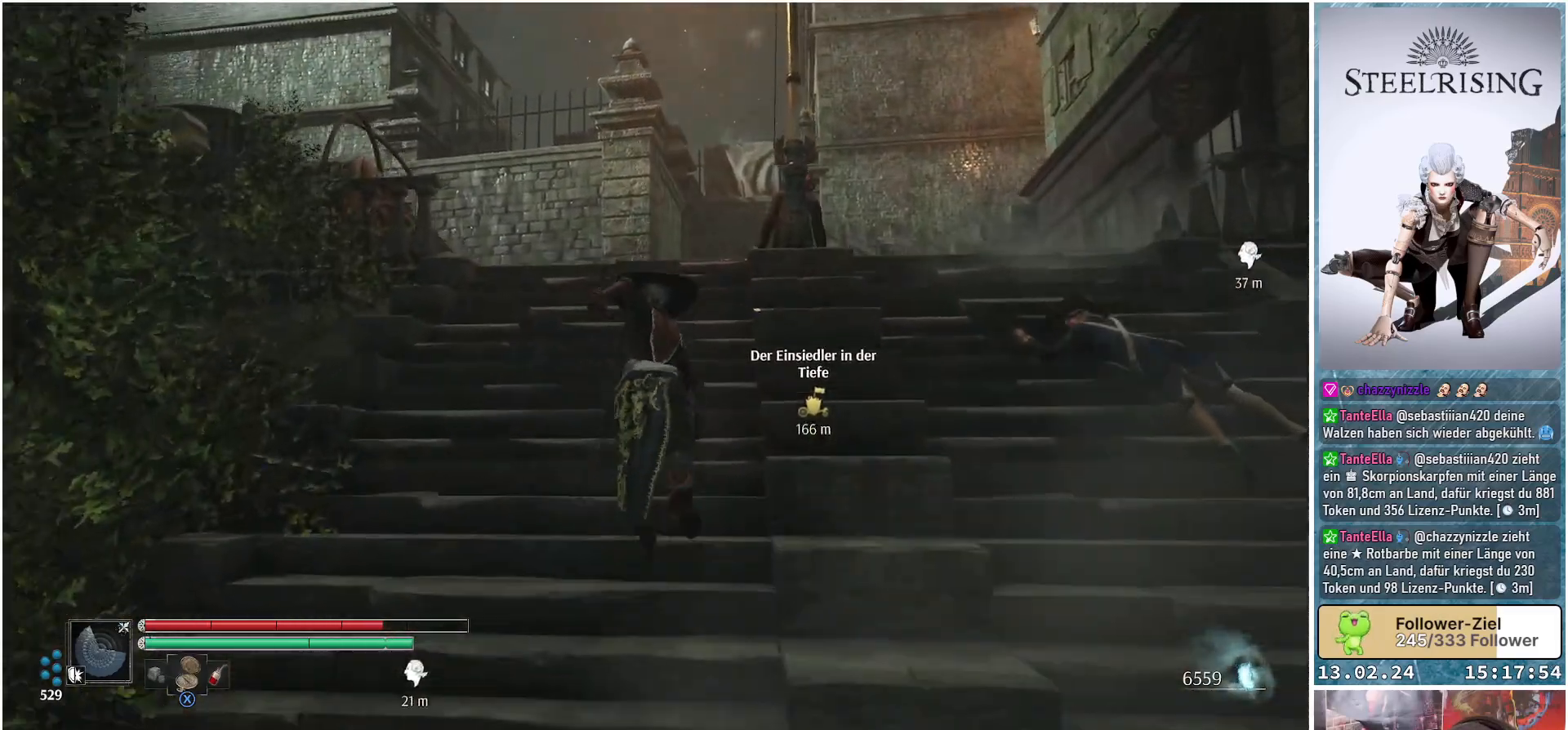
{"buttons": [], "left_stick": "up", "right_stick": "center", "events": []}
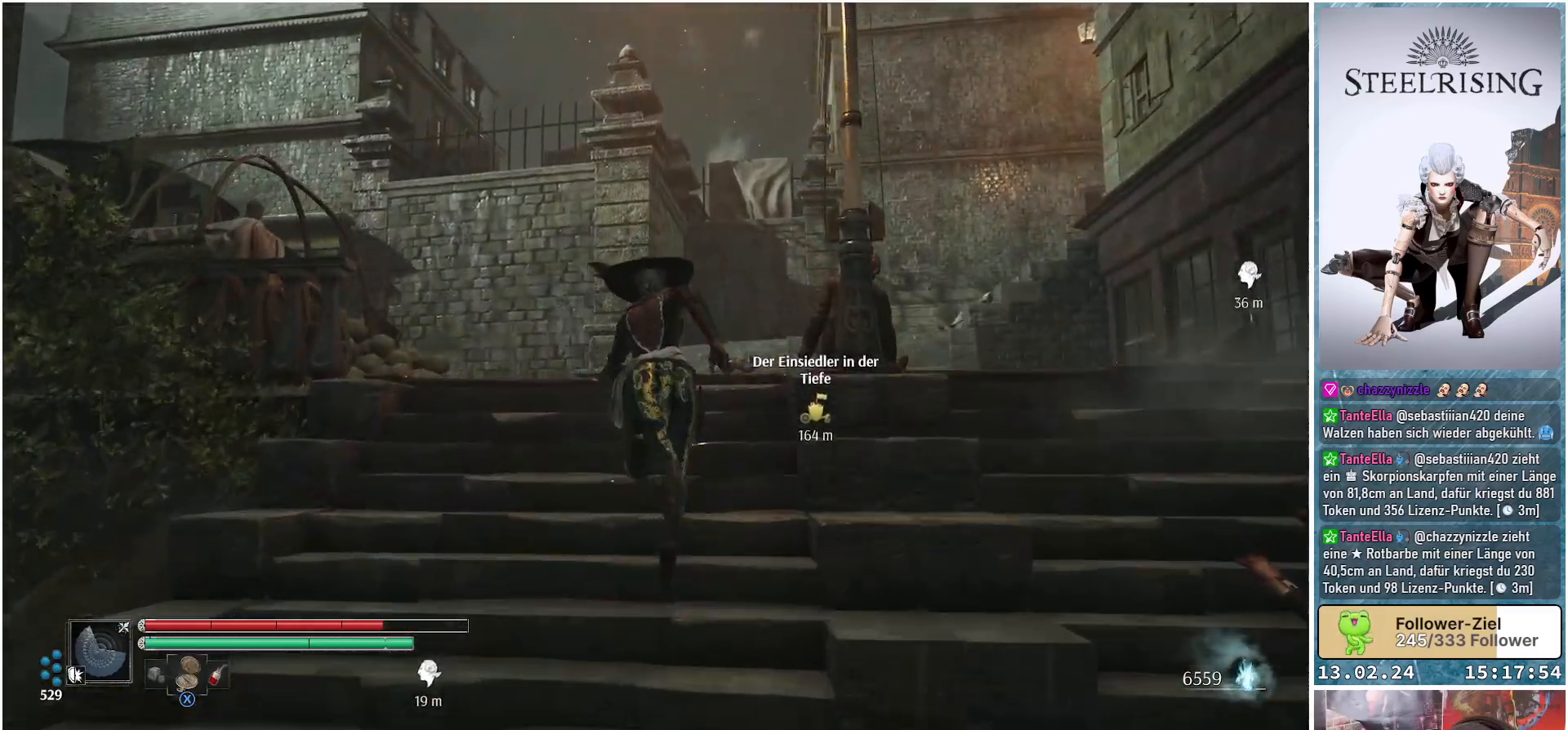
{"buttons": [], "left_stick": "up", "right_stick": "center", "events": []}
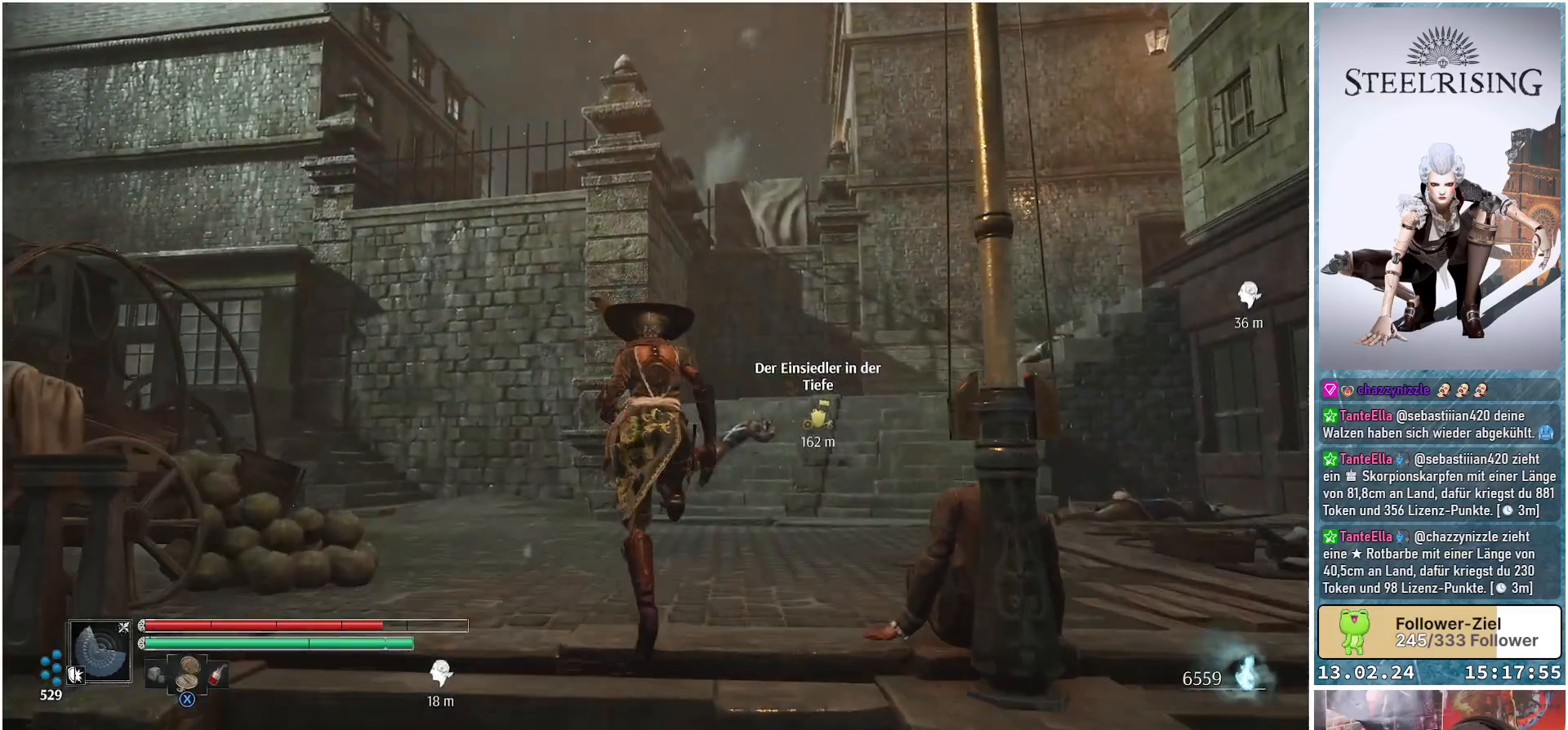
{"buttons": [], "left_stick": "up-right", "right_stick": "down-left", "events": [[33, "right_stick", "down-left"], [283, "left_stick", "up-right"]]}
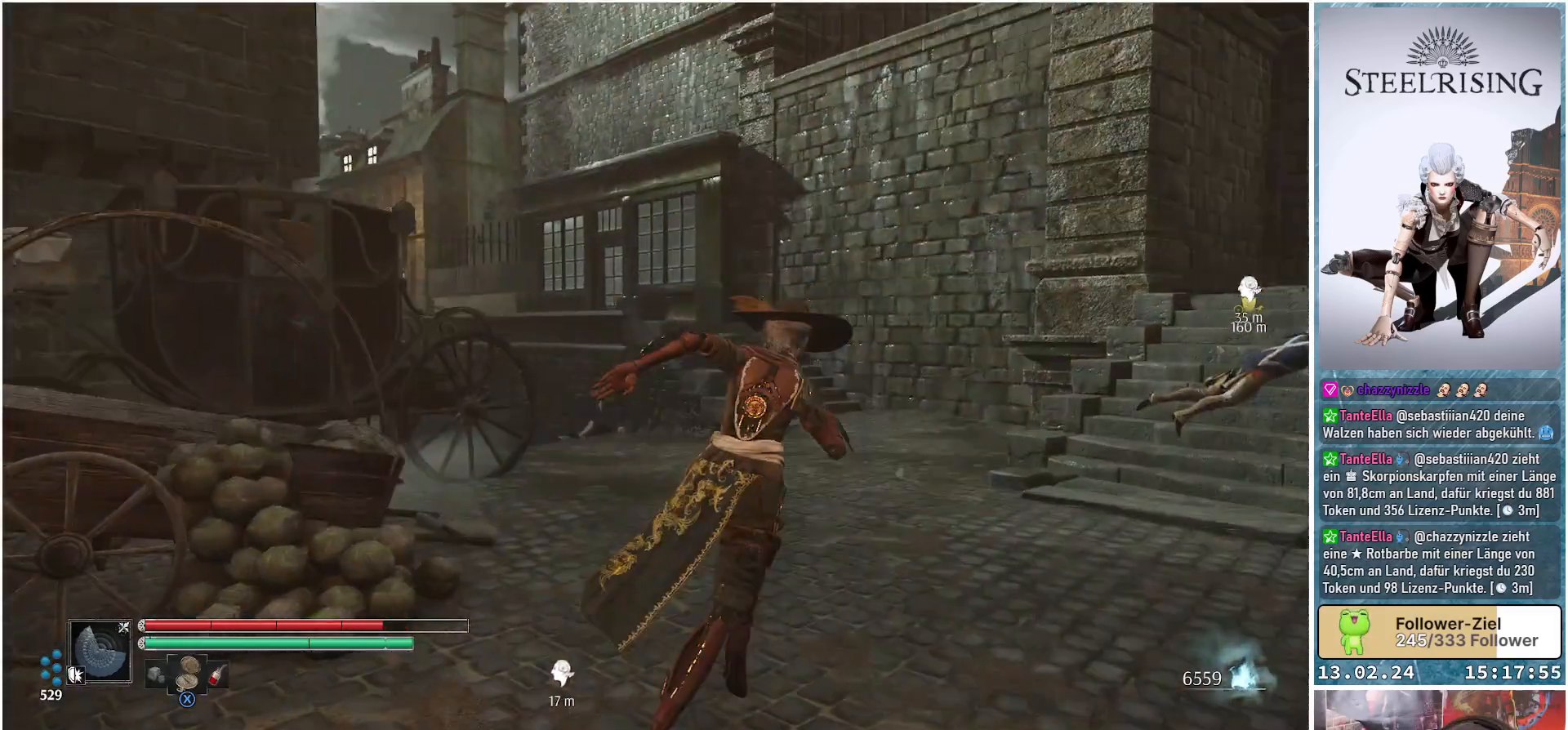
{"buttons": [], "left_stick": "up-right", "right_stick": "down-left", "events": []}
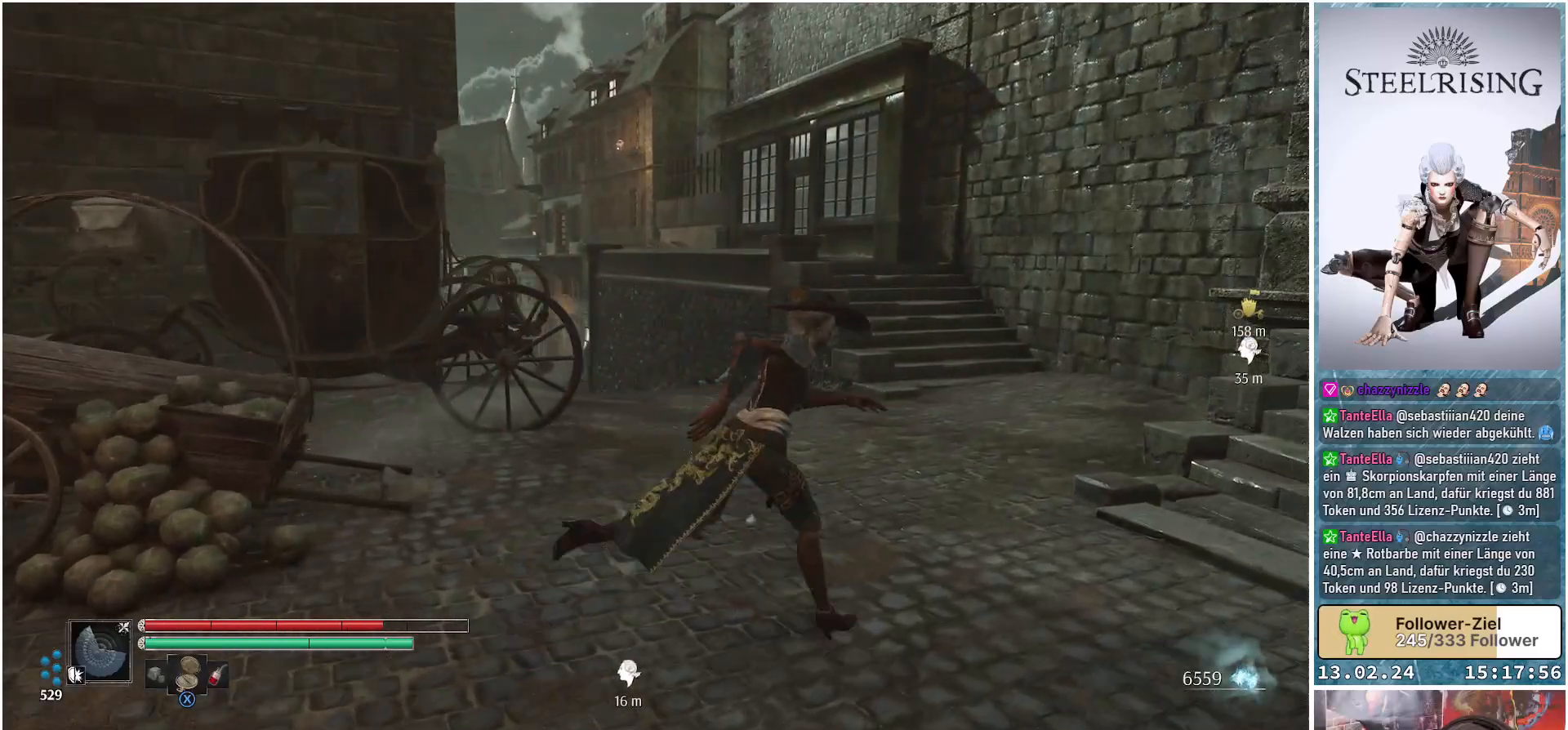
{"buttons": [], "left_stick": "right", "right_stick": "down-left", "events": [[500, "left_stick", "right"]]}
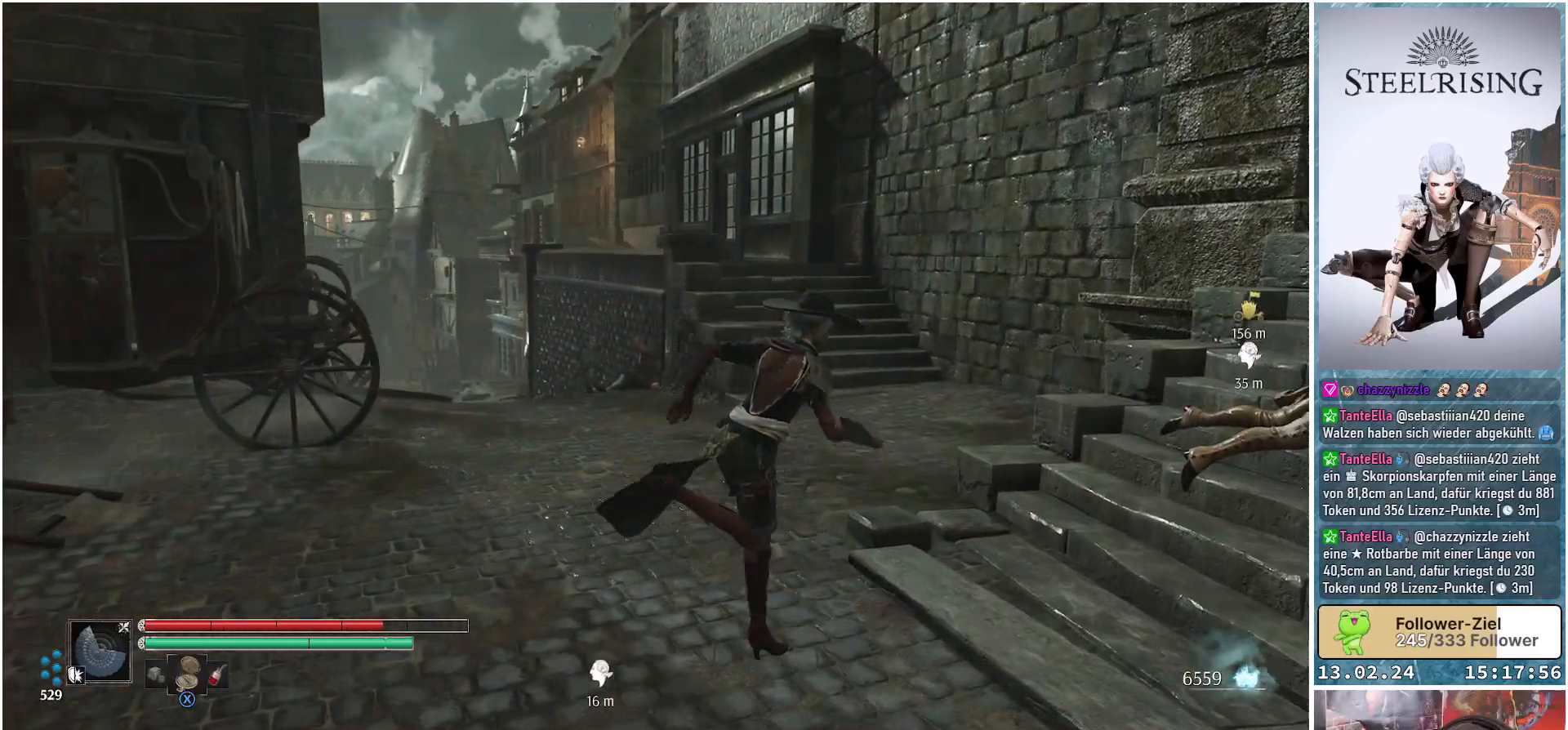
{"buttons": [], "left_stick": "right", "right_stick": "down-left", "events": []}
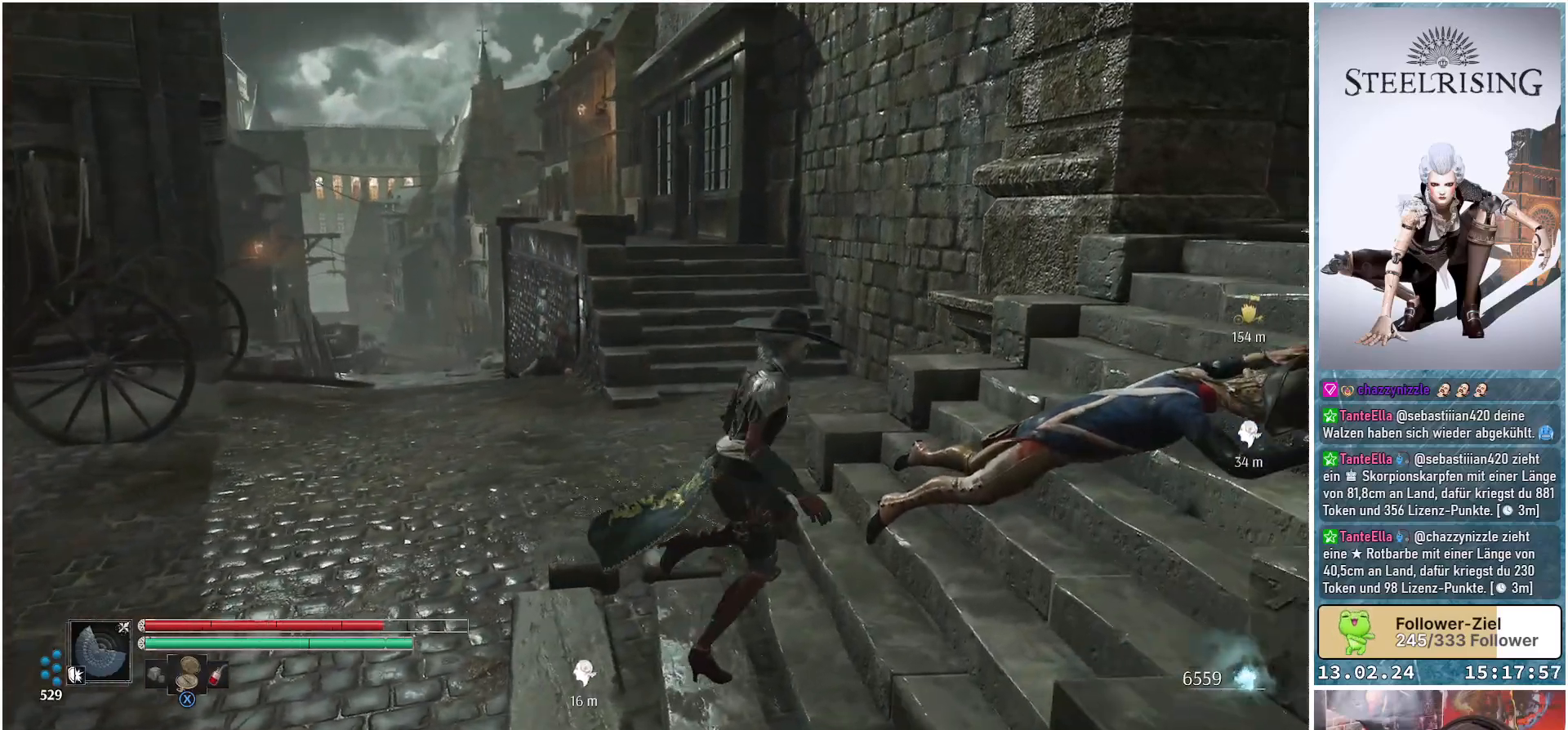
{"buttons": [], "left_stick": "right", "right_stick": "center", "events": [[133, "right_stick", "center"]]}
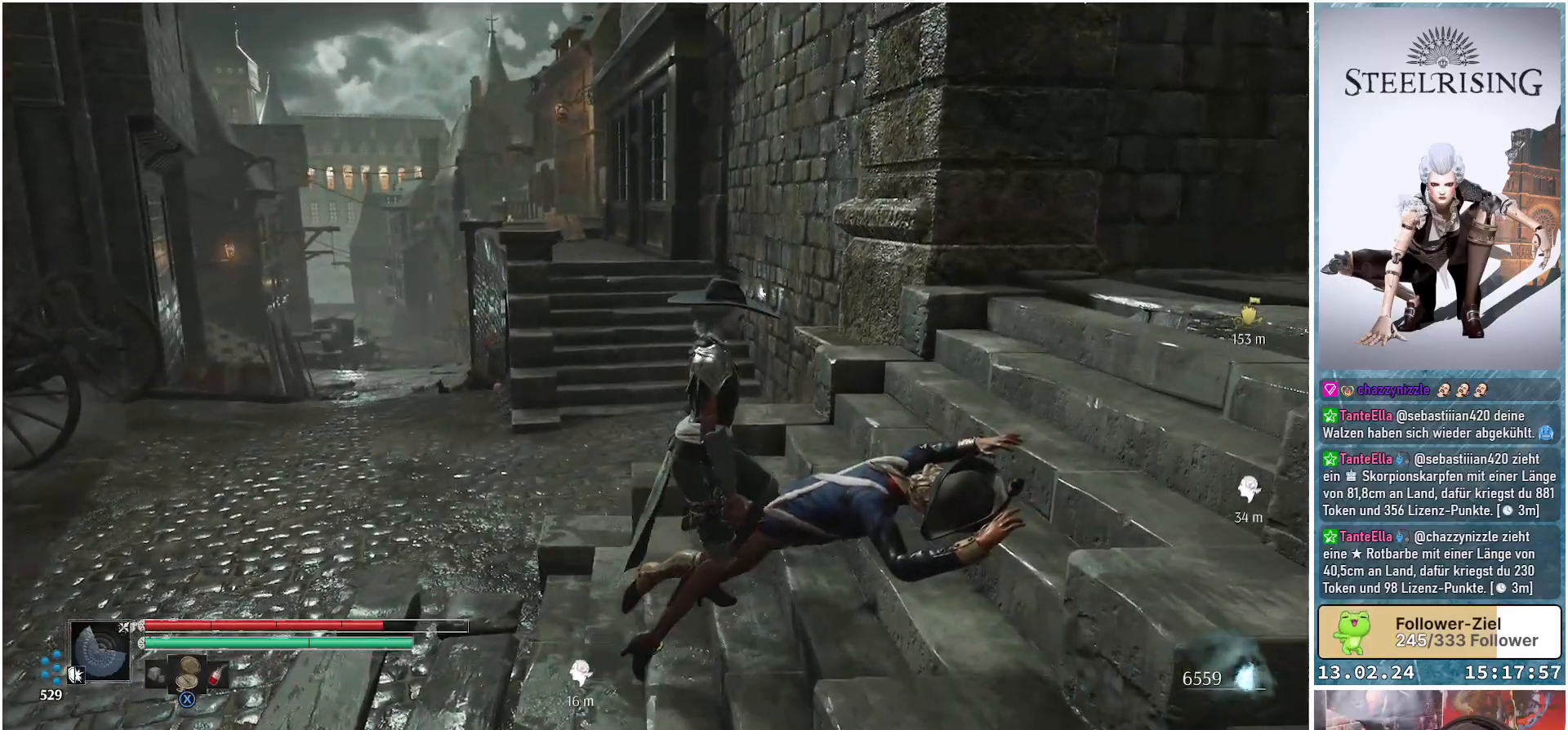
{"buttons": [], "left_stick": "right", "right_stick": "center", "events": []}
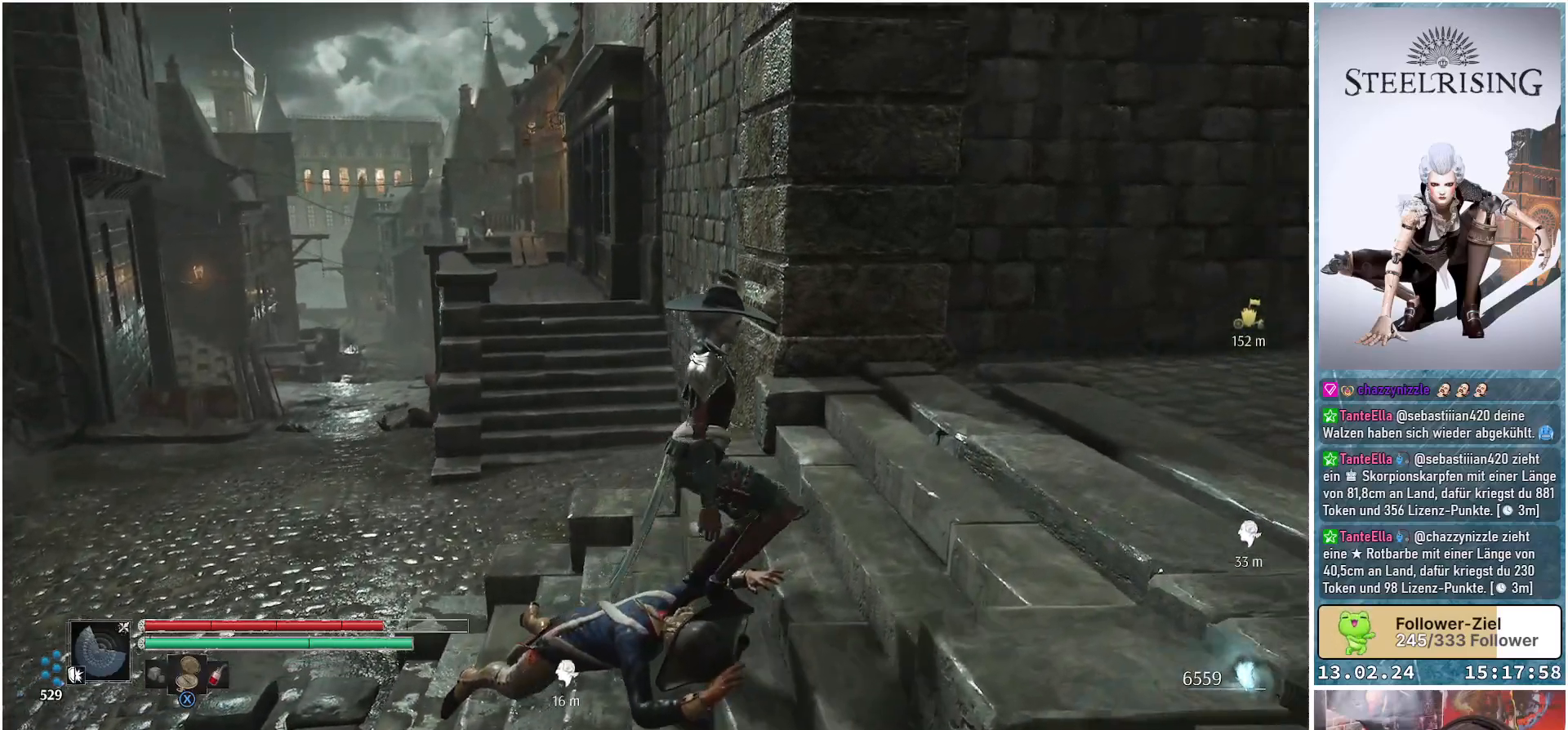
{"buttons": [], "left_stick": "right", "right_stick": "center", "events": []}
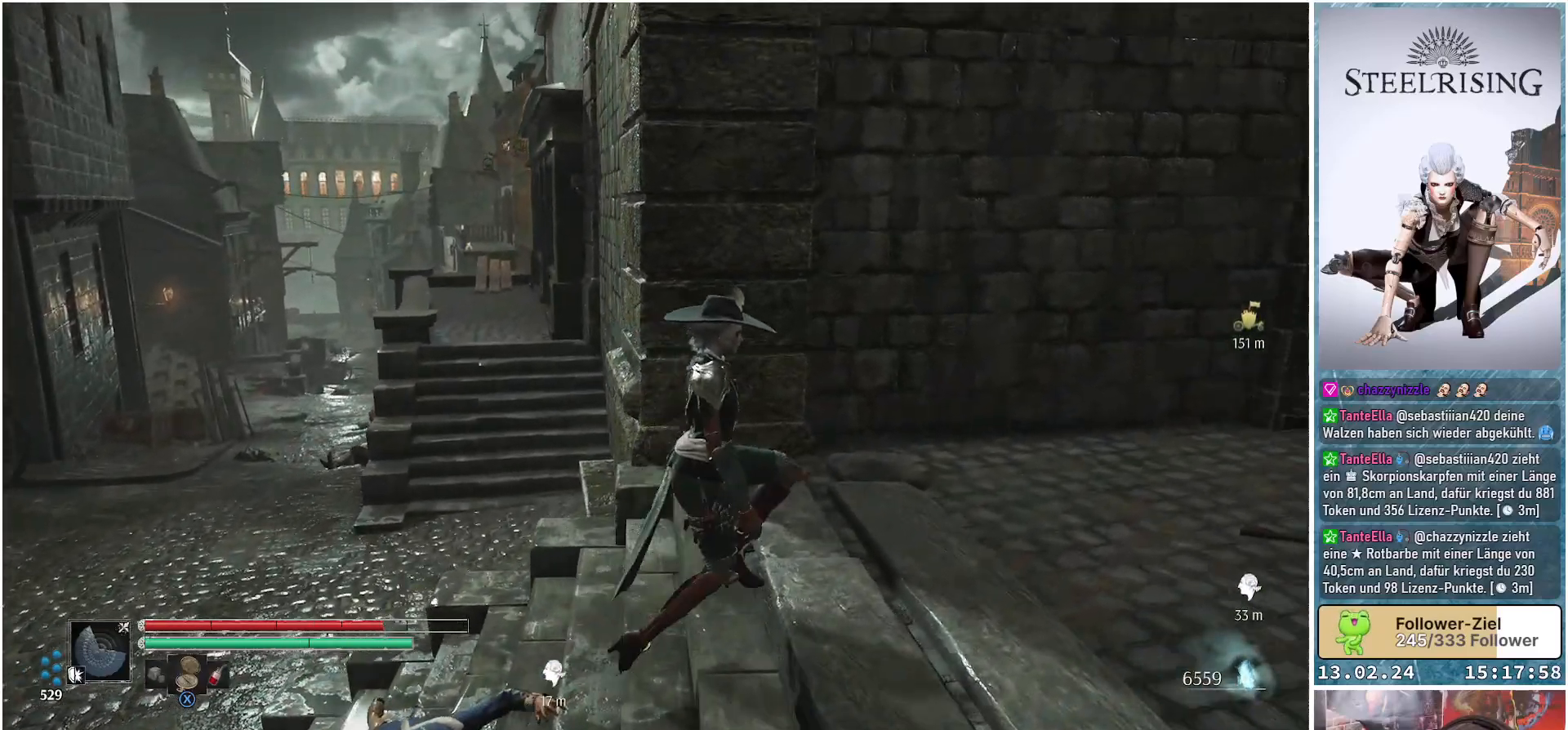
{"buttons": [], "left_stick": "right", "right_stick": "center", "events": []}
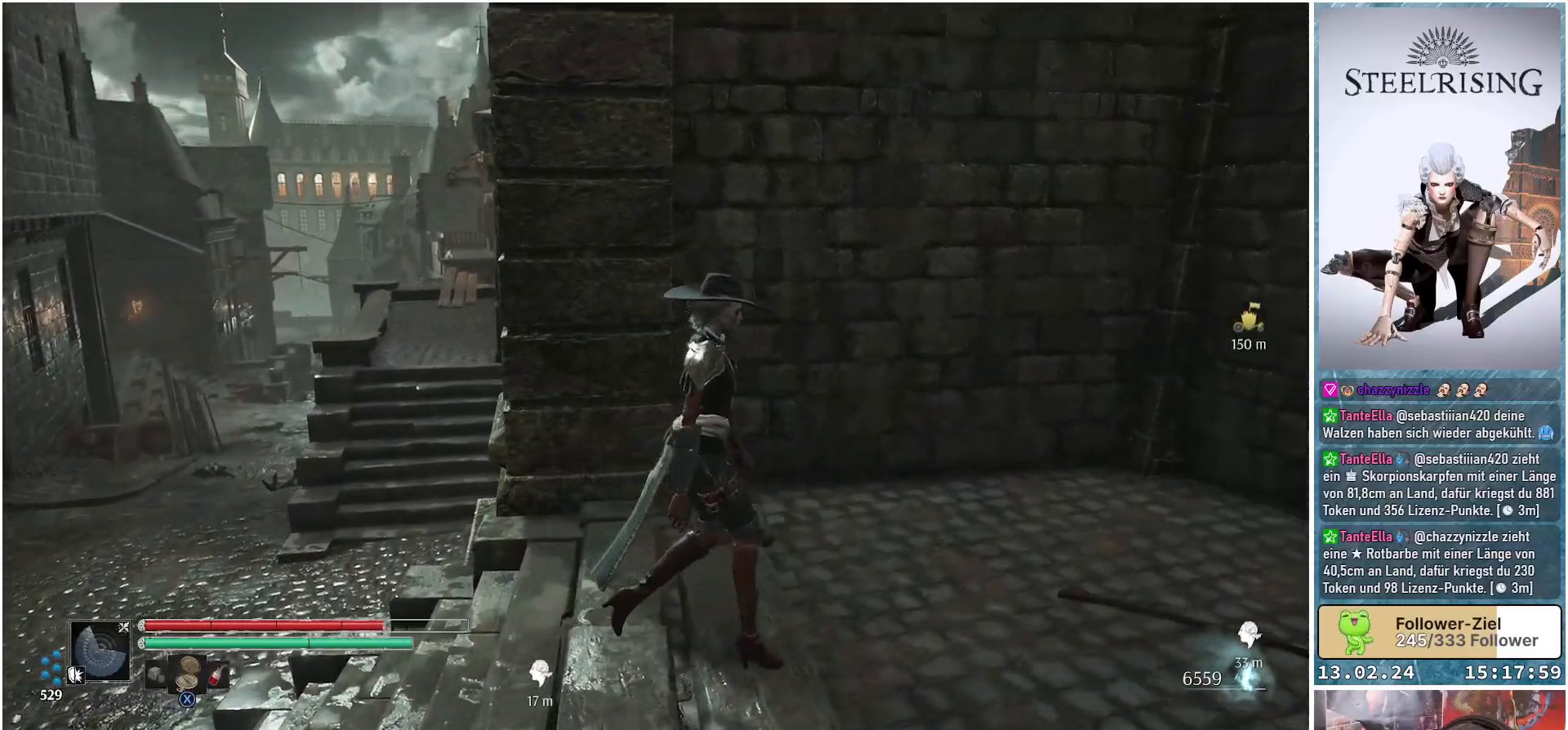
{"buttons": [], "left_stick": "center", "right_stick": "center", "events": [[367, "left_stick", "center"]]}
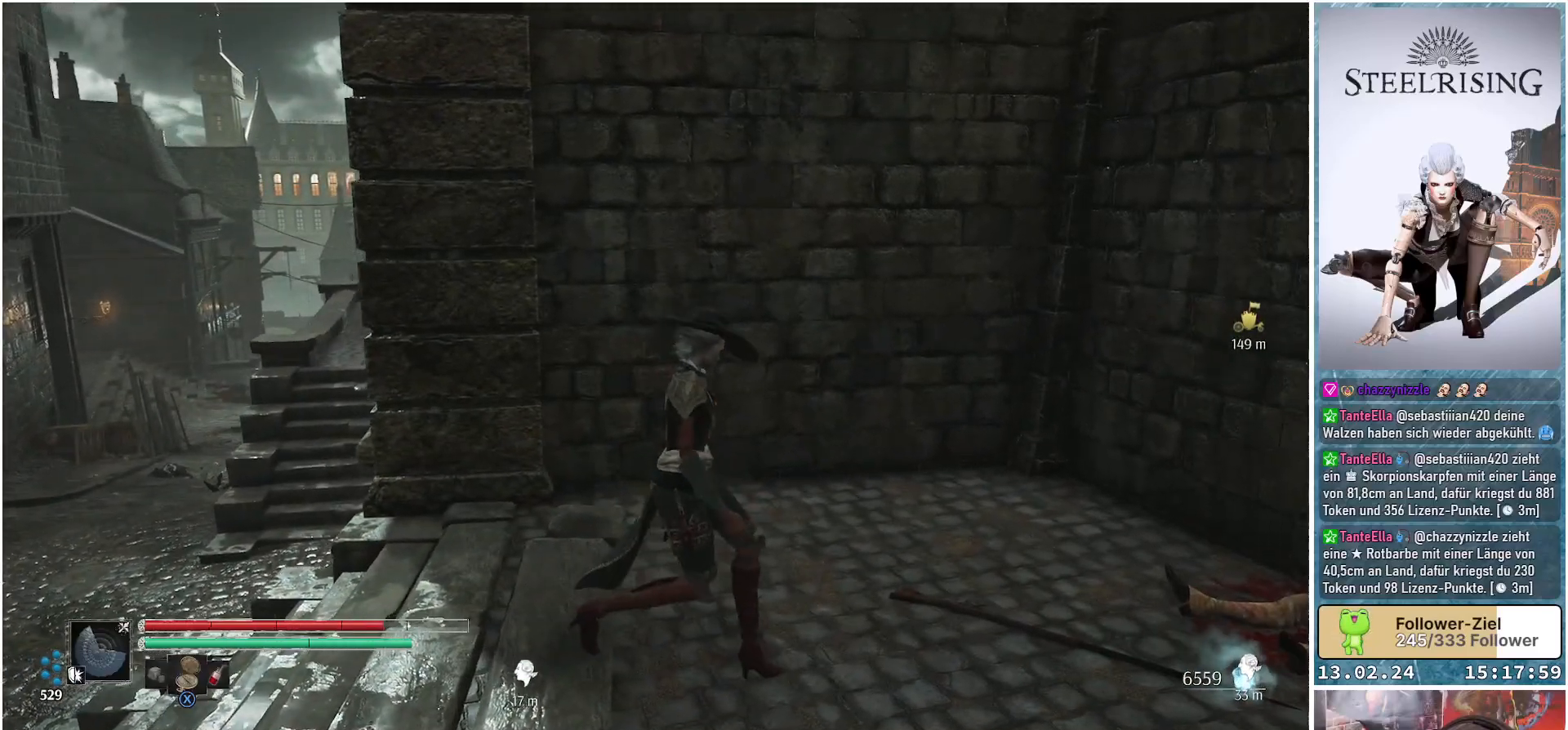
{"buttons": [], "left_stick": "center", "right_stick": "right", "events": [[401, "right_stick", "right"]]}
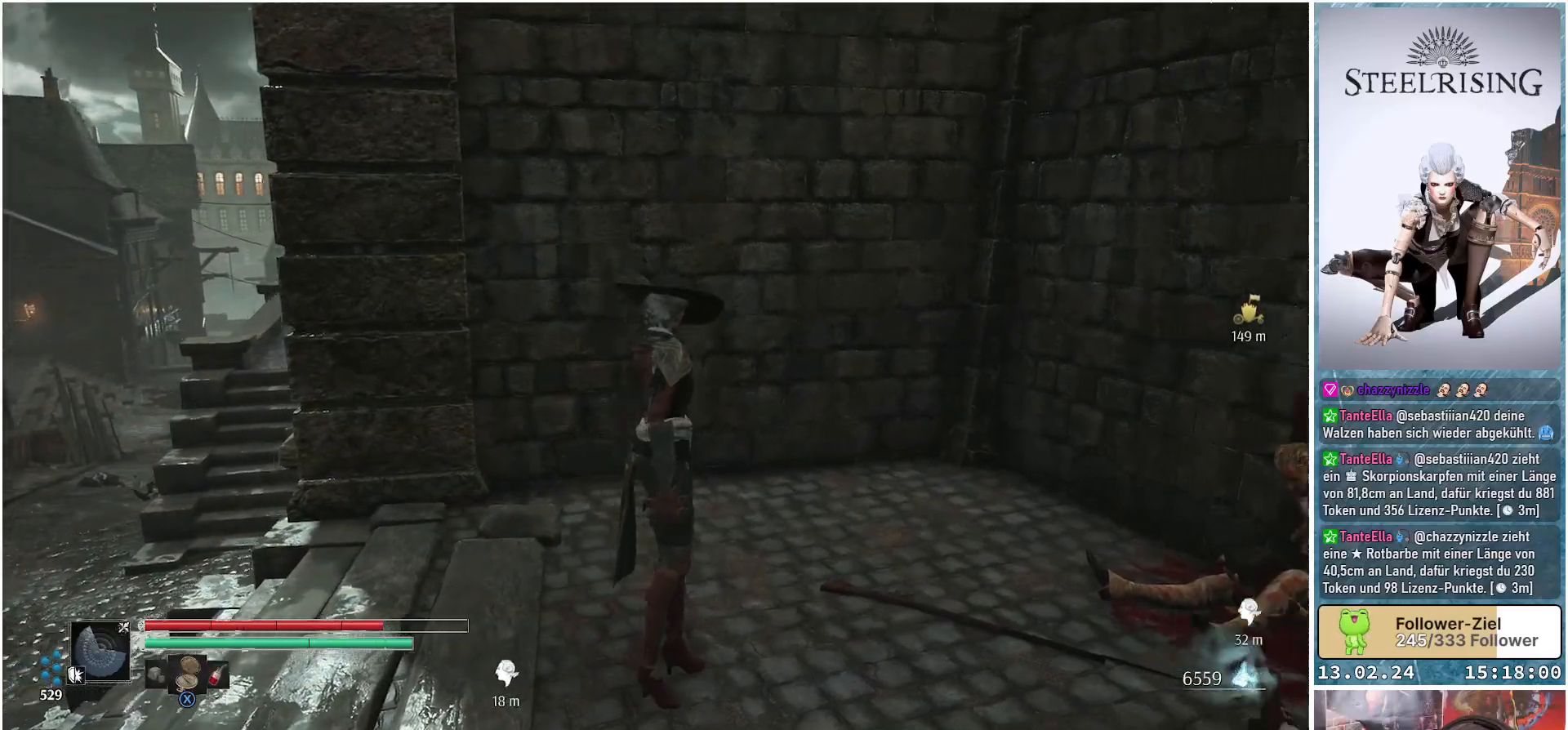
{"buttons": [], "left_stick": "center", "right_stick": "up-right", "events": [[150, "right_stick", "up-right"]]}
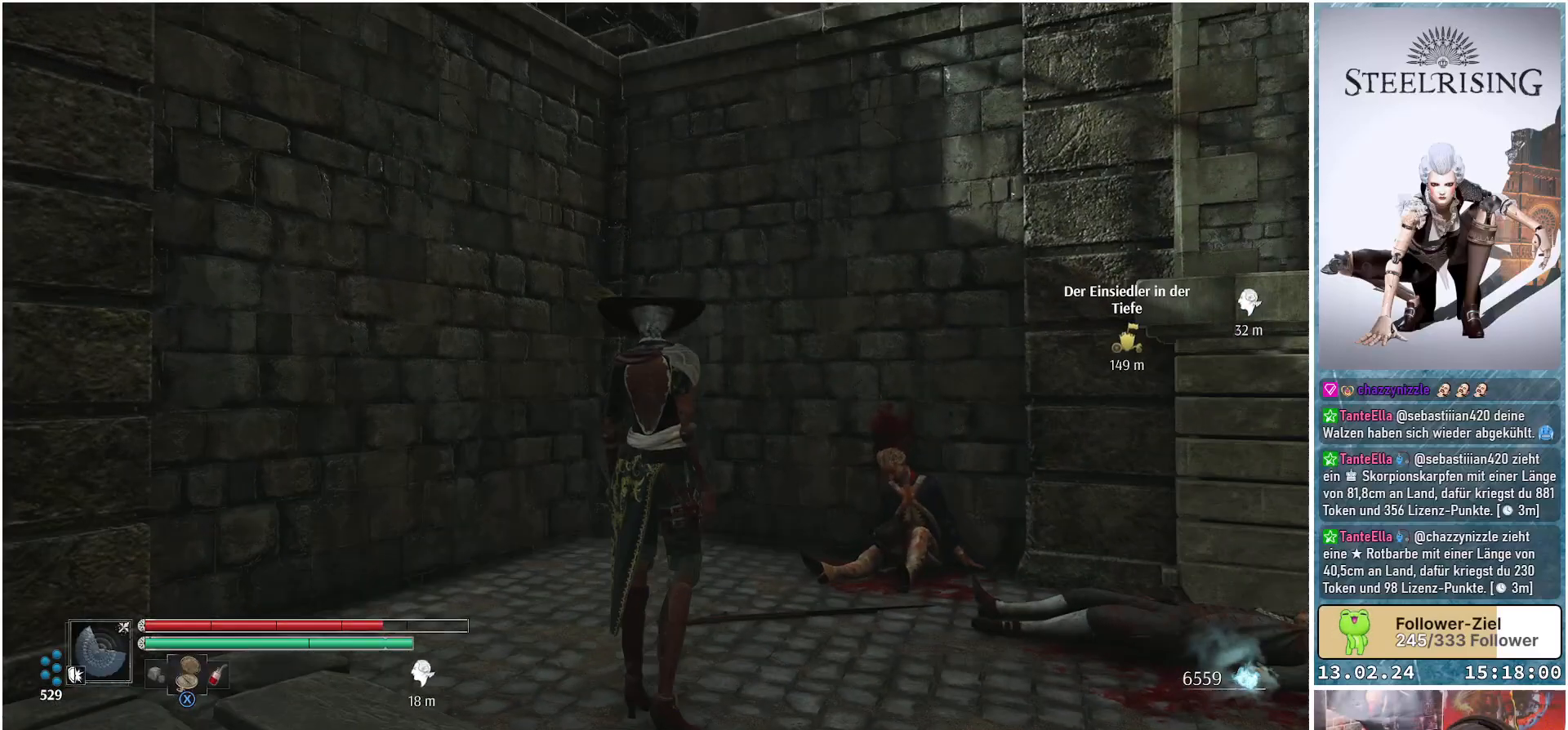
{"buttons": [], "left_stick": "center", "right_stick": "up-right", "events": [[184, "right_stick", "center"], [434, "right_stick", "up-right"]]}
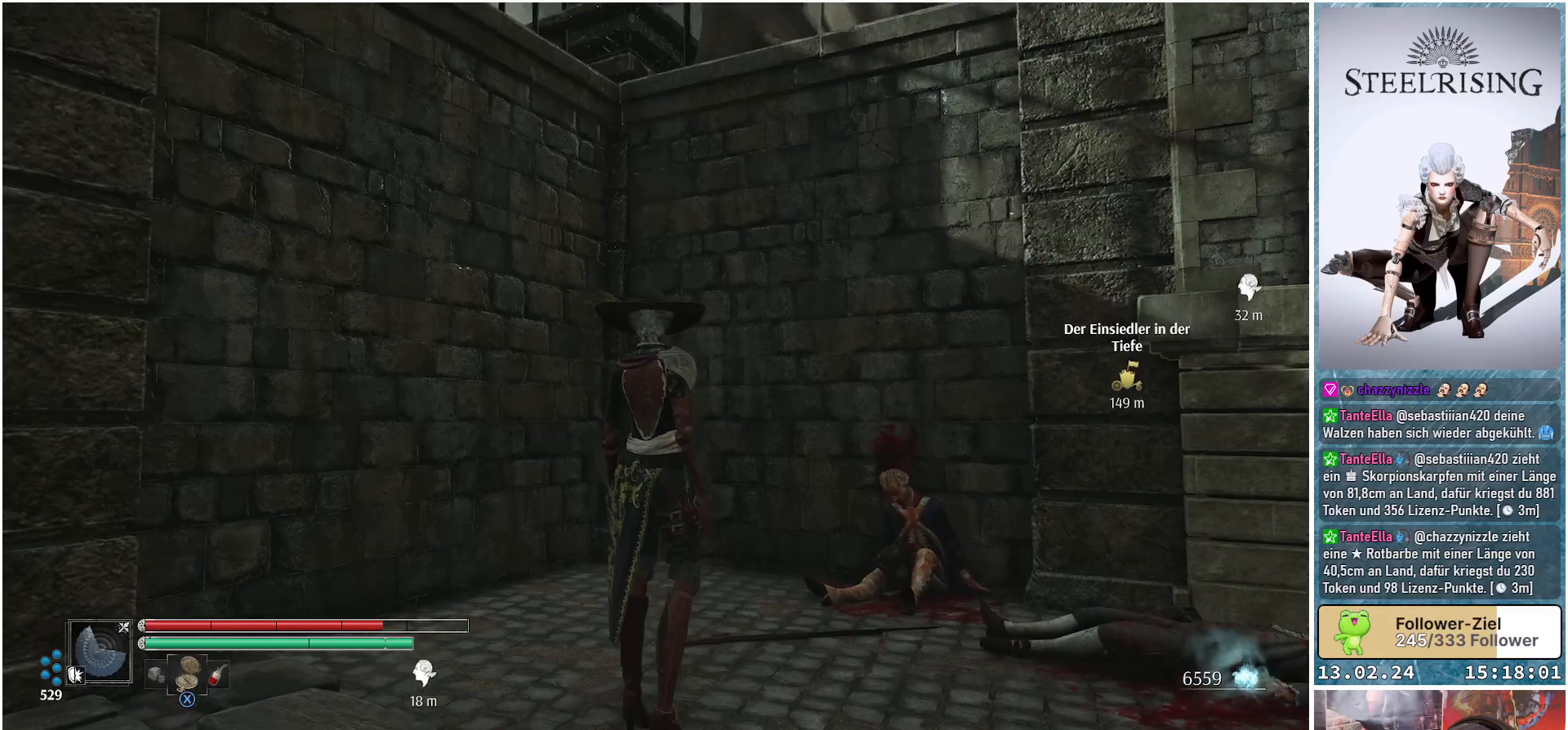
{"buttons": [], "left_stick": "right", "right_stick": "right", "events": [[367, "right_stick", "center"], [450, "right_stick", "right"], [500, "left_stick", "right"]]}
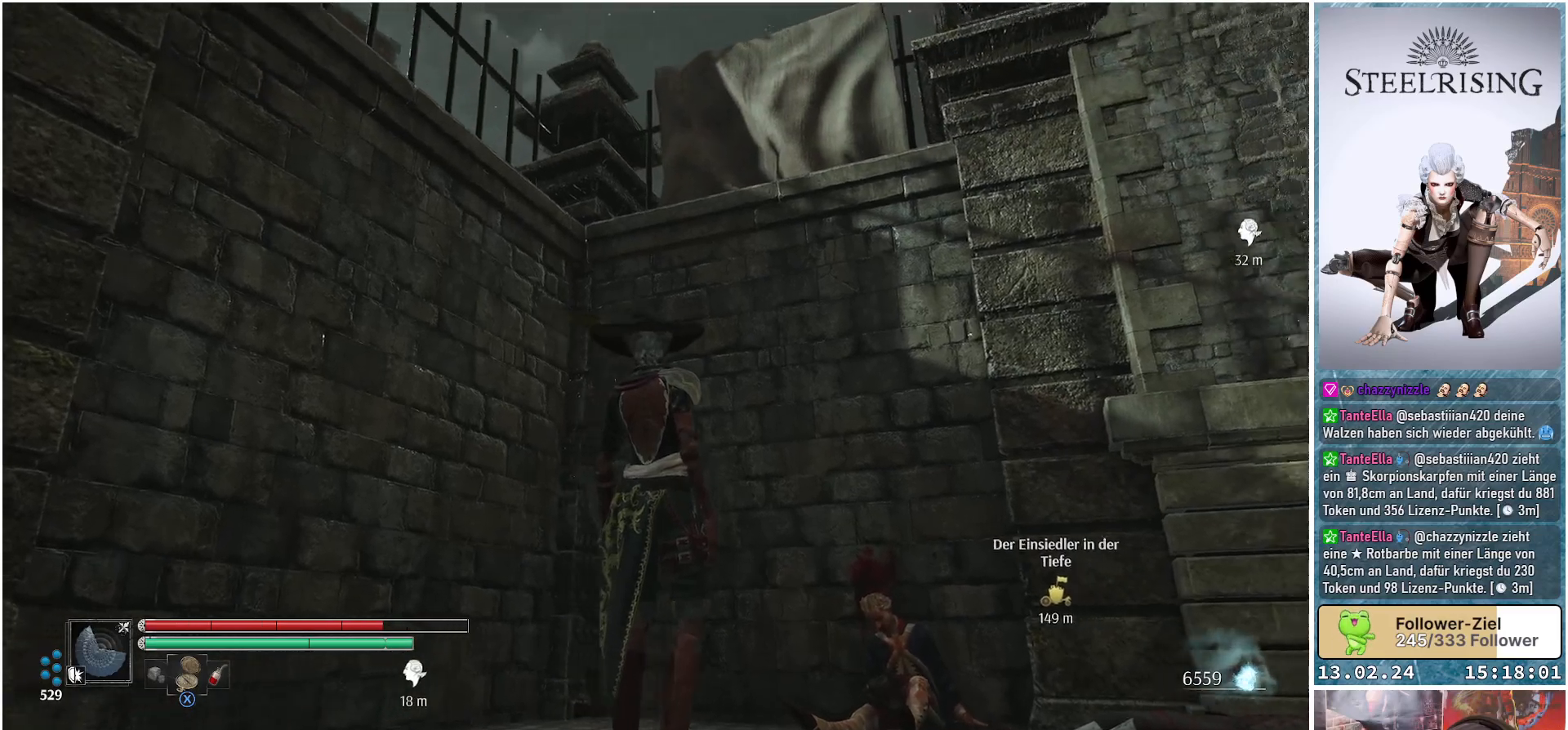
{"buttons": [], "left_stick": "up-right", "right_stick": "down-right", "events": [[134, "right_stick", "down-right"], [201, "left_stick", "up-right"]]}
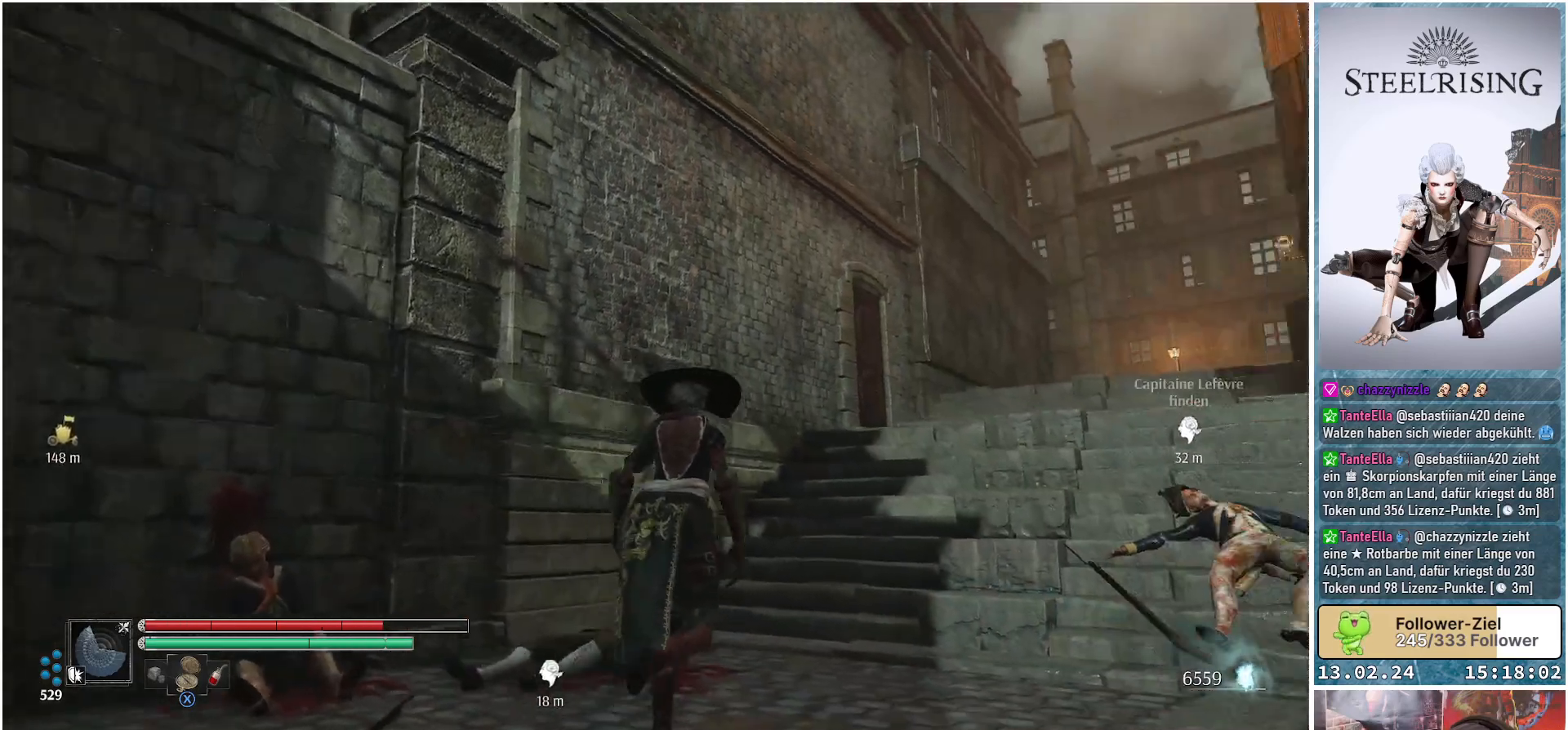
{"buttons": [], "left_stick": "up-right", "right_stick": "down-right", "events": []}
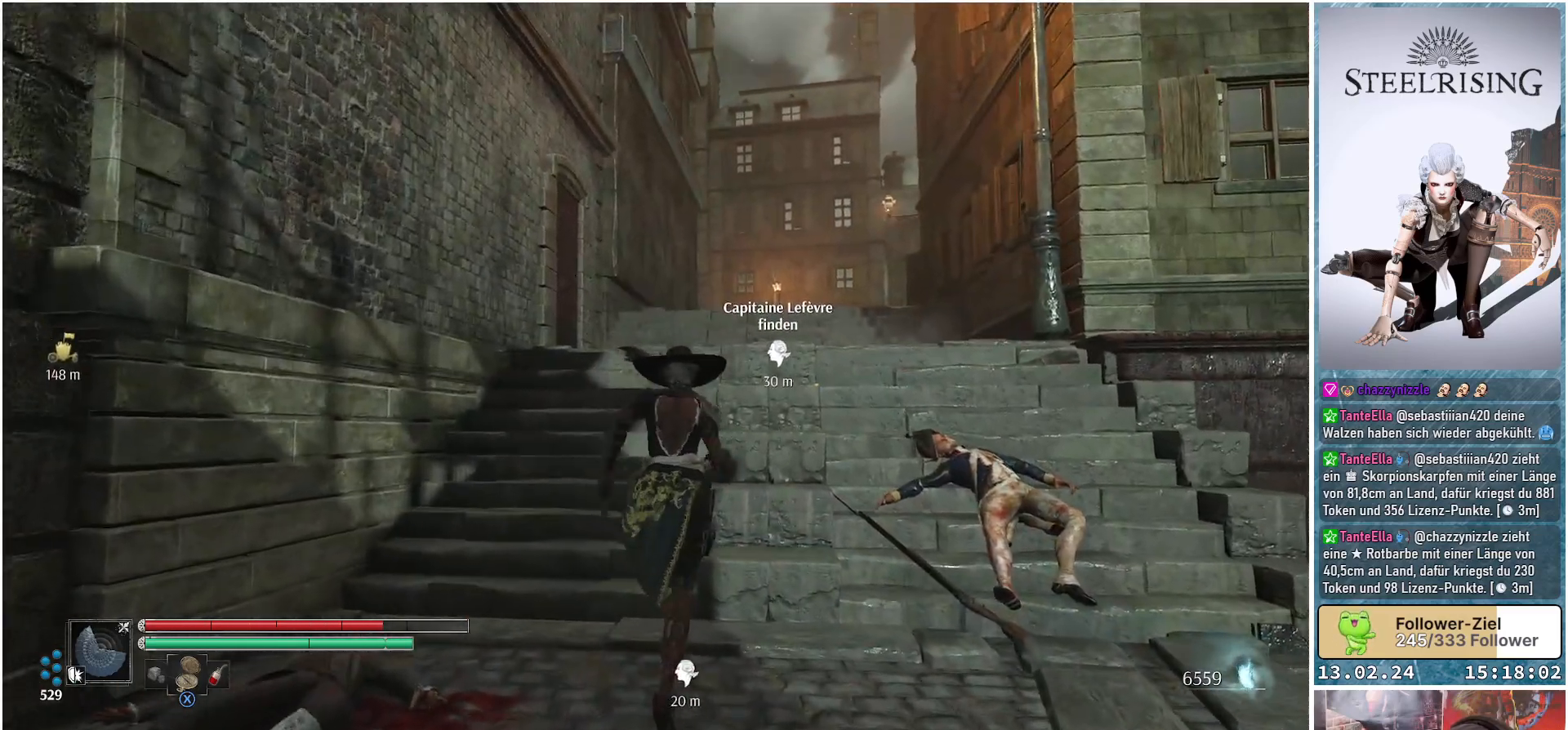
{"buttons": [], "left_stick": "up-right", "right_stick": "center", "events": [[217, "right_stick", "center"]]}
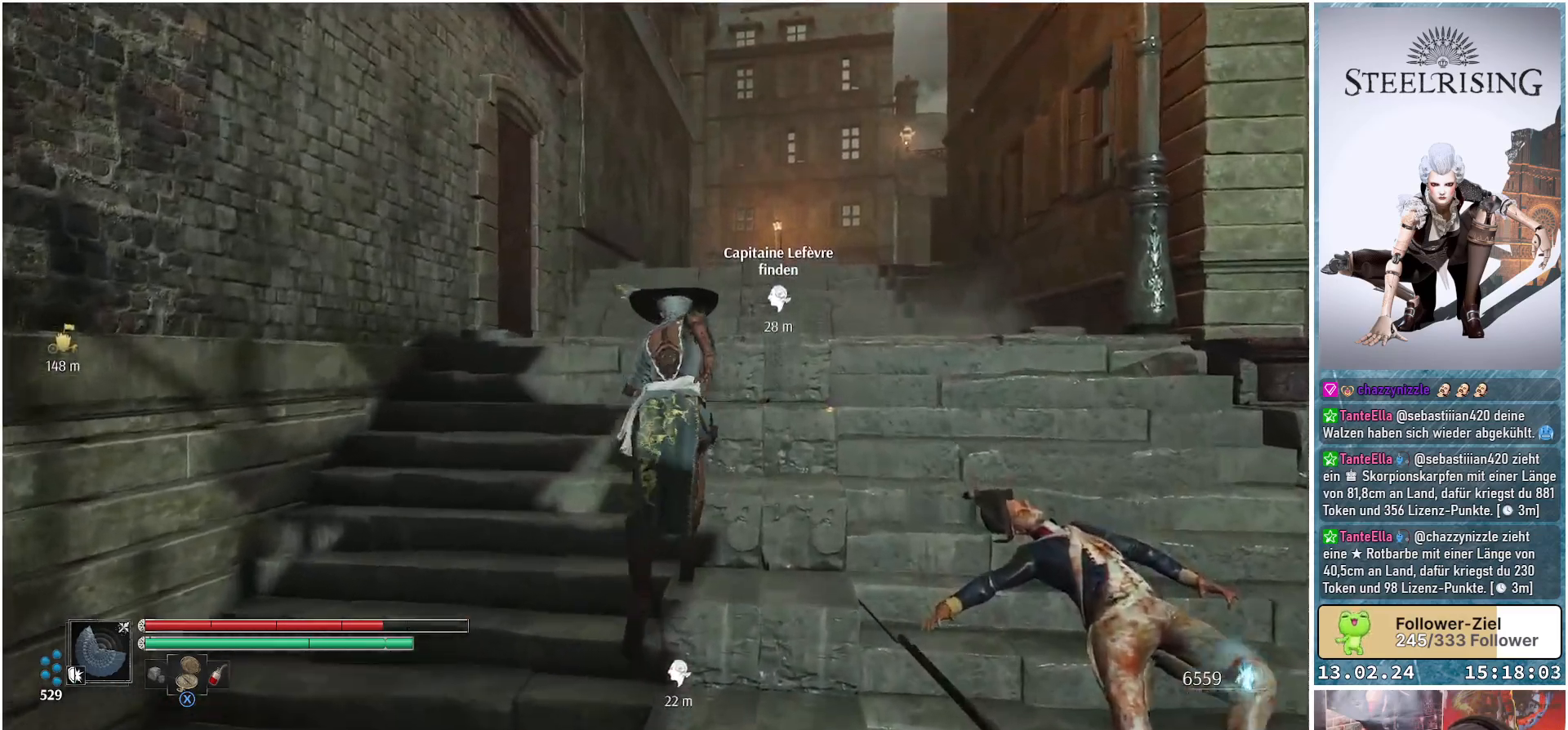
{"buttons": [], "left_stick": "up-right", "right_stick": "down", "events": [[183, "right_stick", "down"]]}
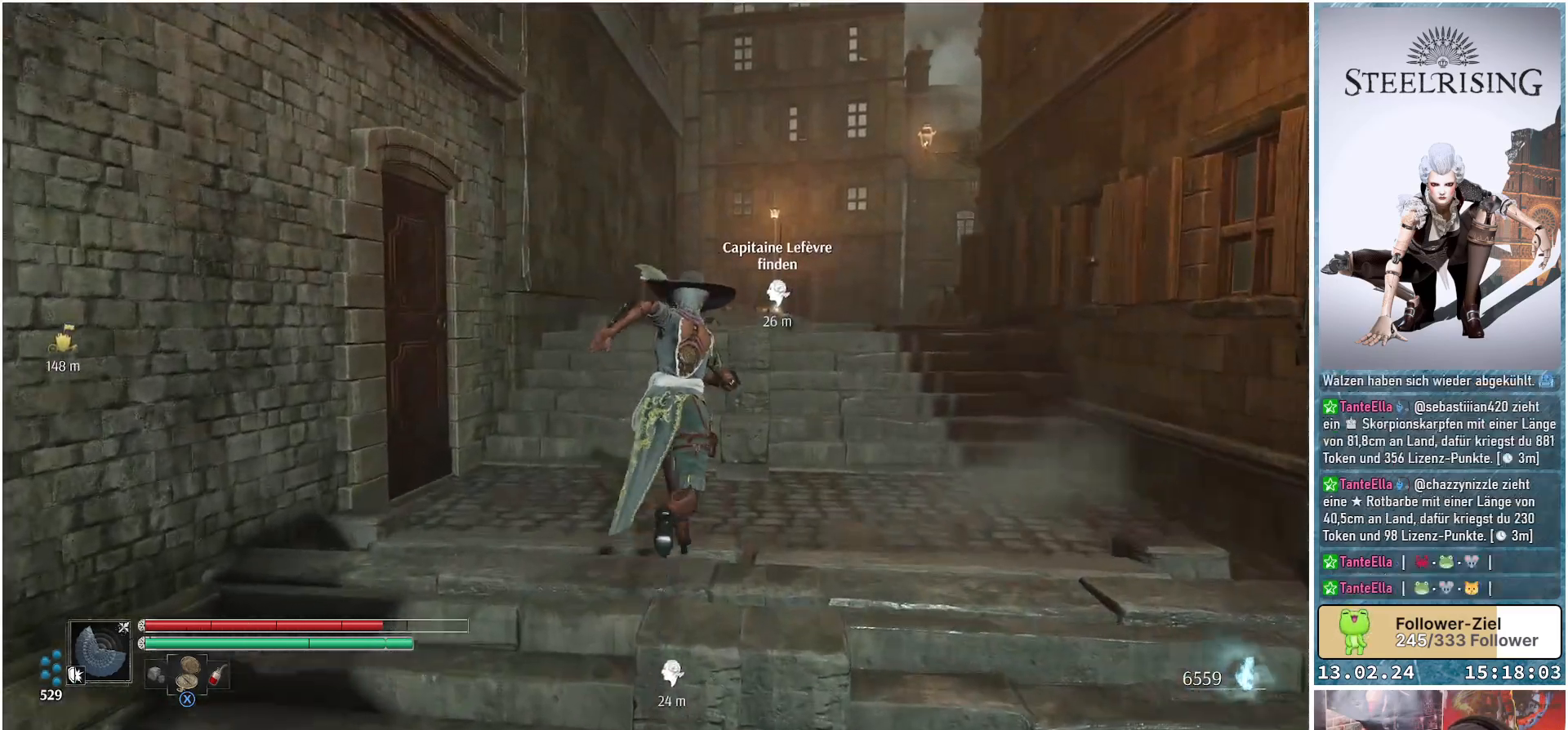
{"buttons": [], "left_stick": "up-right", "right_stick": "center", "events": [[417, "right_stick", "center"]]}
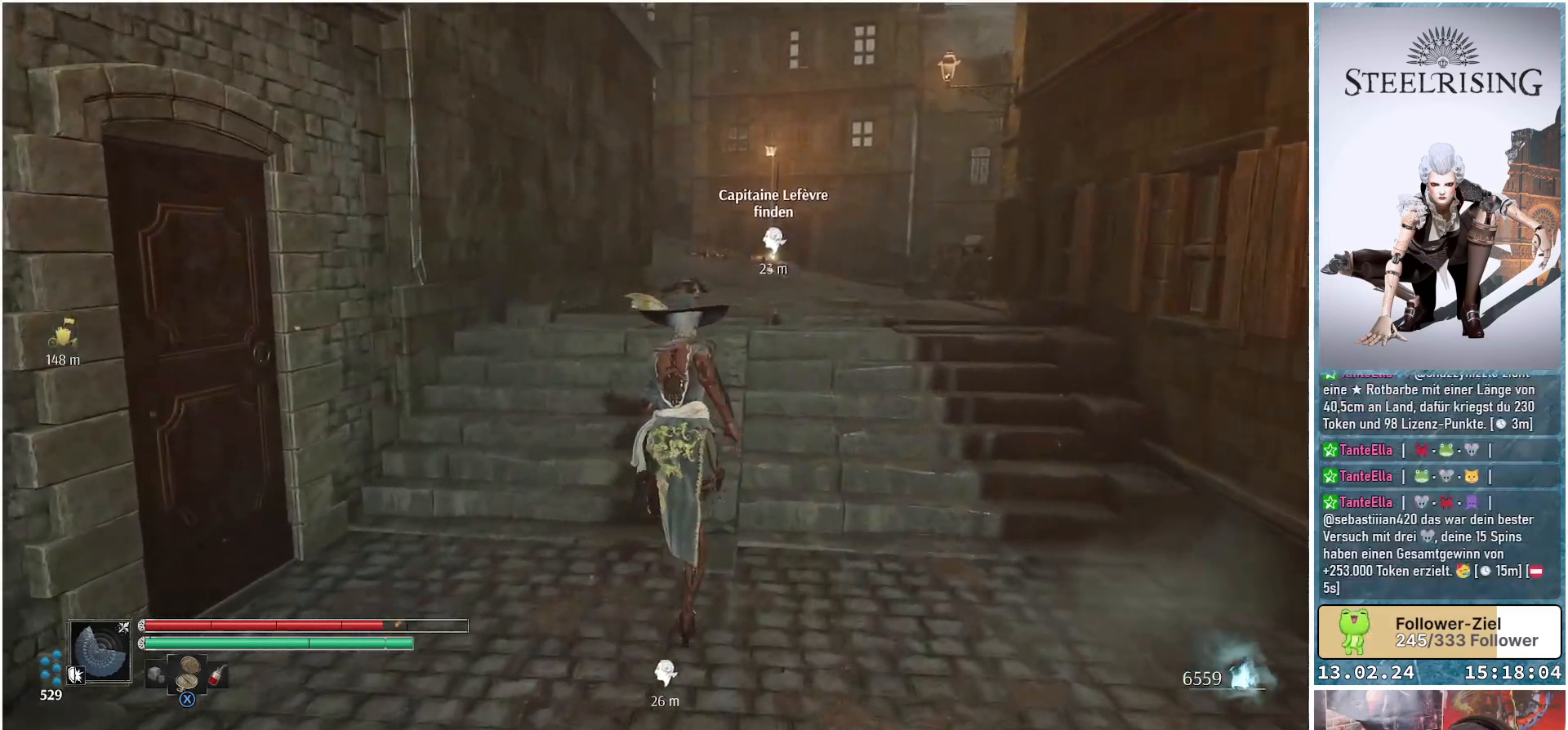
{"buttons": [], "left_stick": "up-right", "right_stick": "center", "events": []}
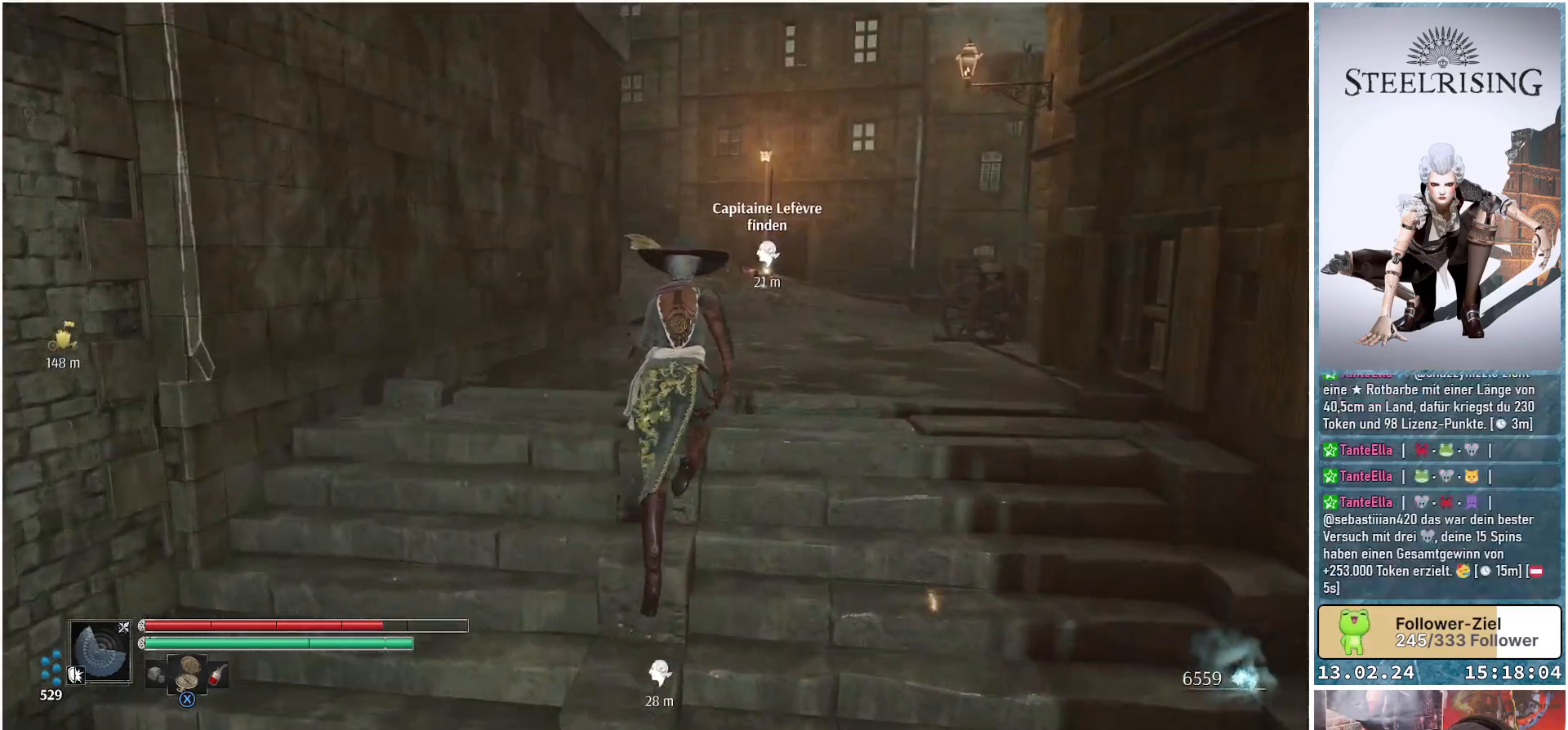
{"buttons": [], "left_stick": "center", "right_stick": "center", "events": [[484, "left_stick", "center"]]}